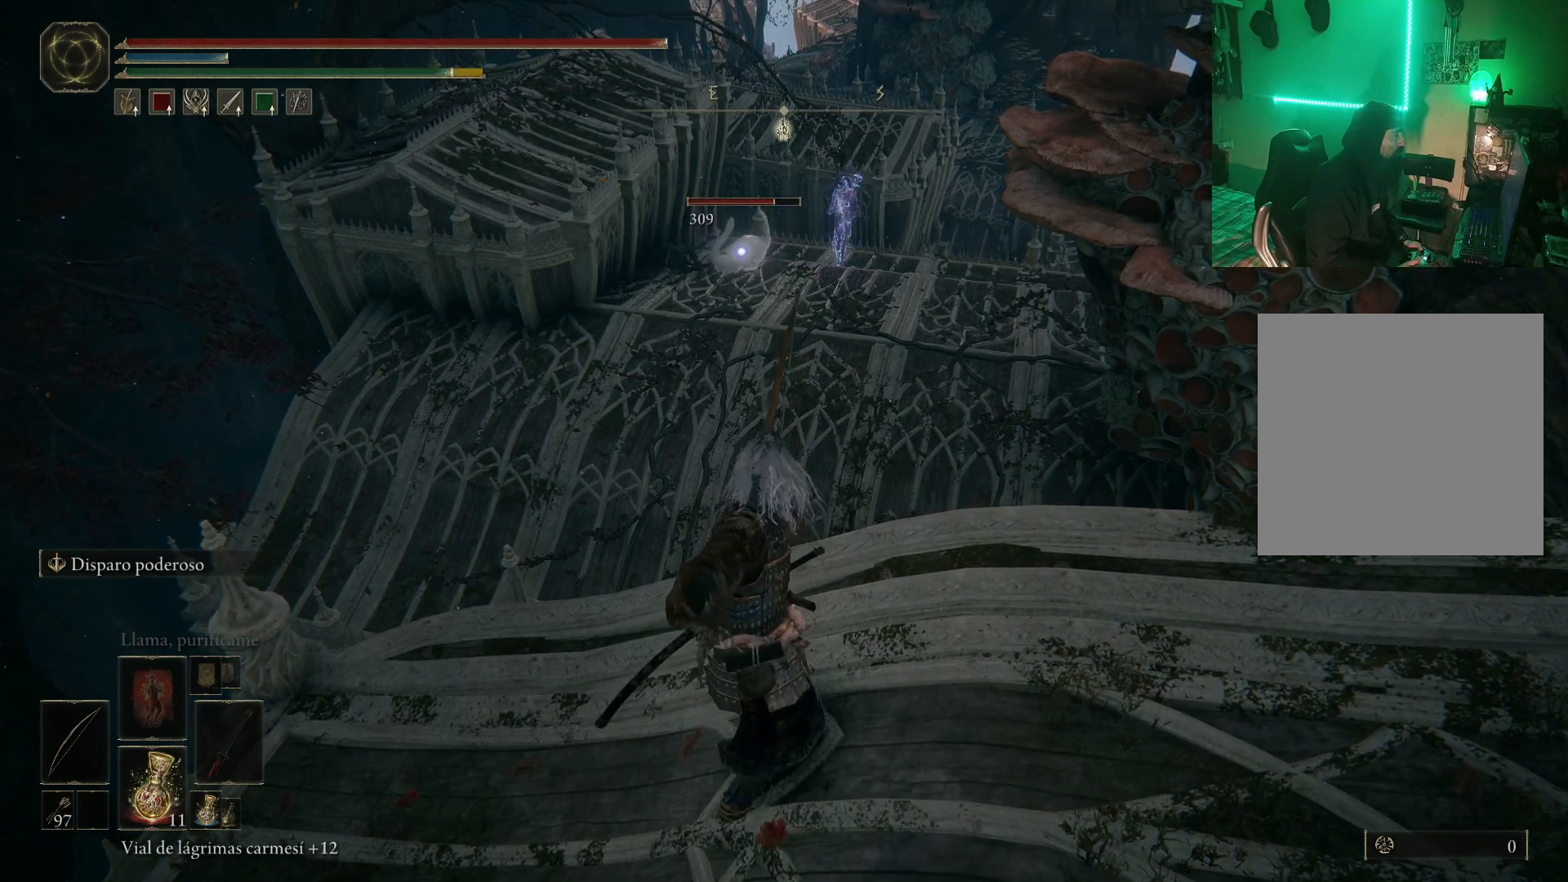
Gameplay with a controller (Xbox layout); each line is a JSON object with the inputs held at the frame after it. "events" lists button and stick changes between this image and that frame as [ms after this image, input, new state], when the widget could be followed in between.
{"buttons": ["R1"], "left_stick": "center", "right_stick": "center", "events": [[450, "R1", "down"]]}
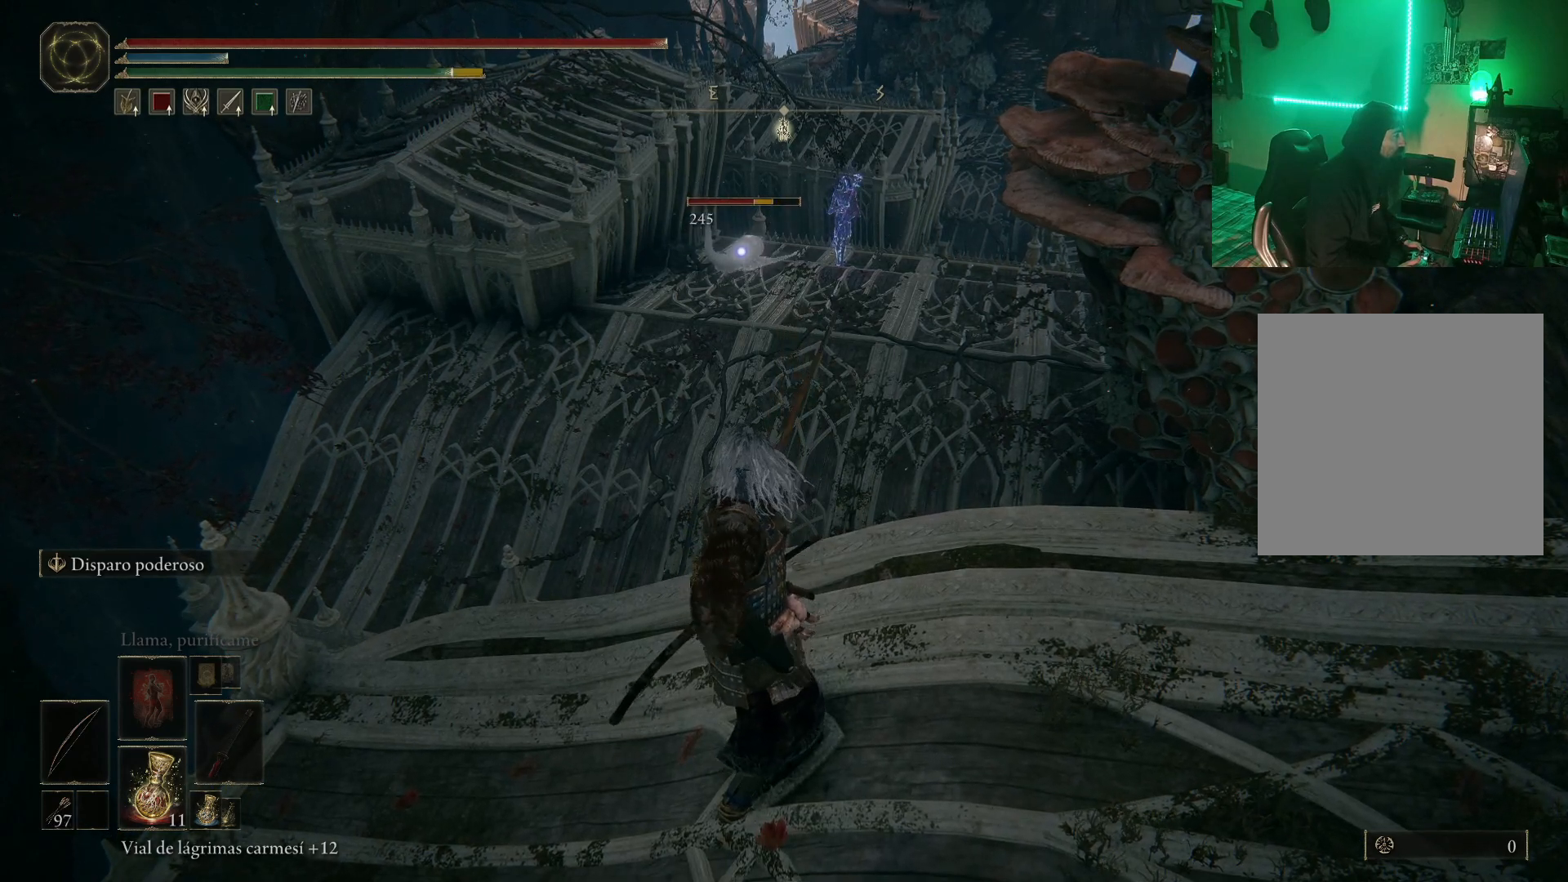
{"buttons": [], "left_stick": "center", "right_stick": "center", "events": [[333, "R1", "up"]]}
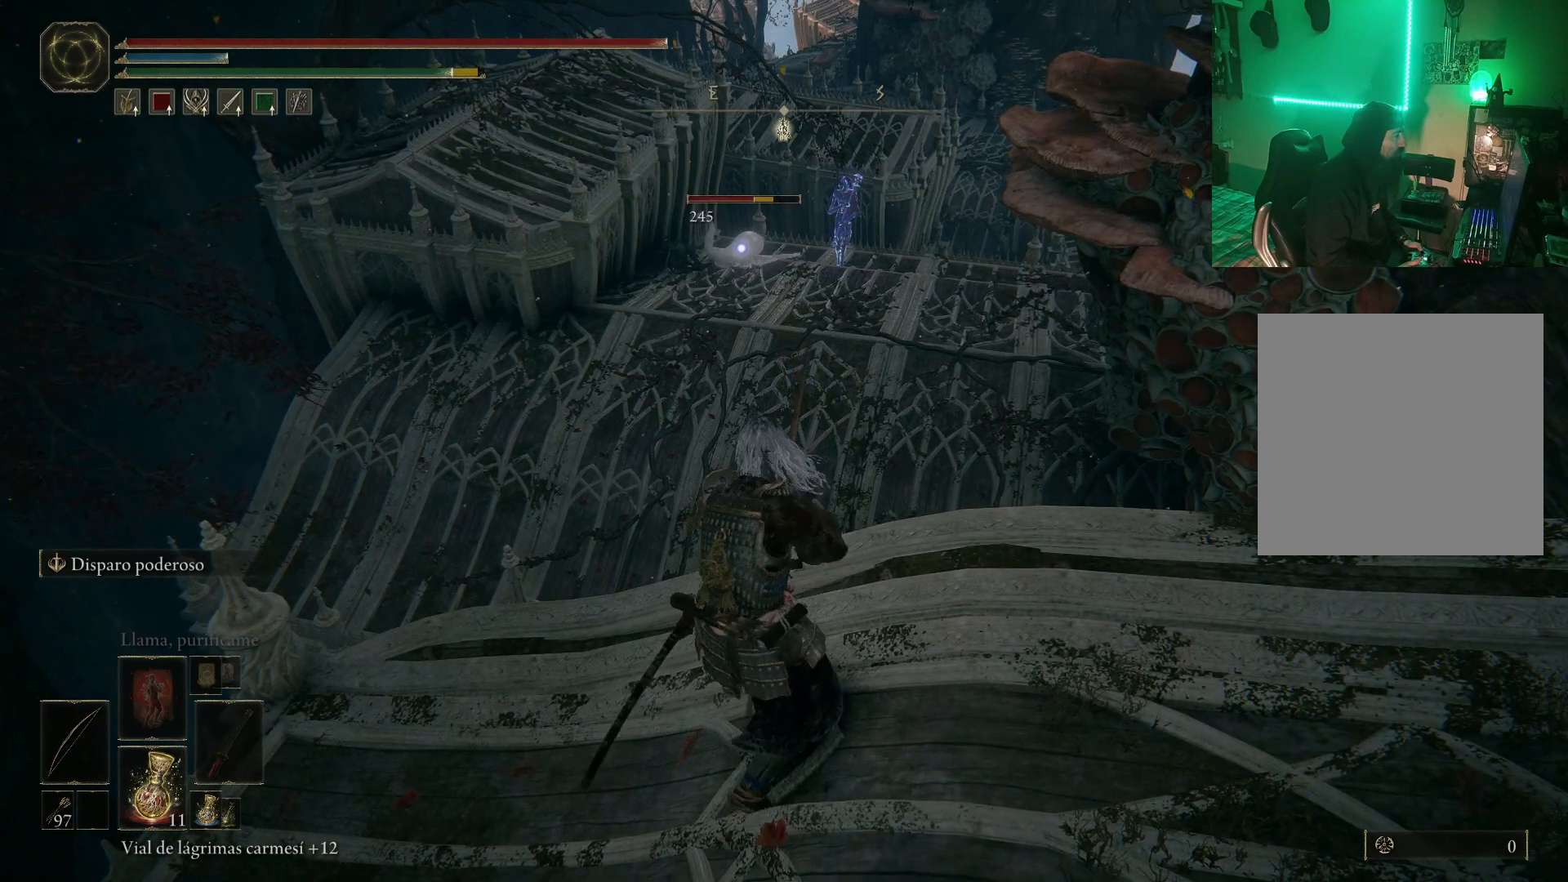
{"buttons": [], "left_stick": "center", "right_stick": "center", "events": []}
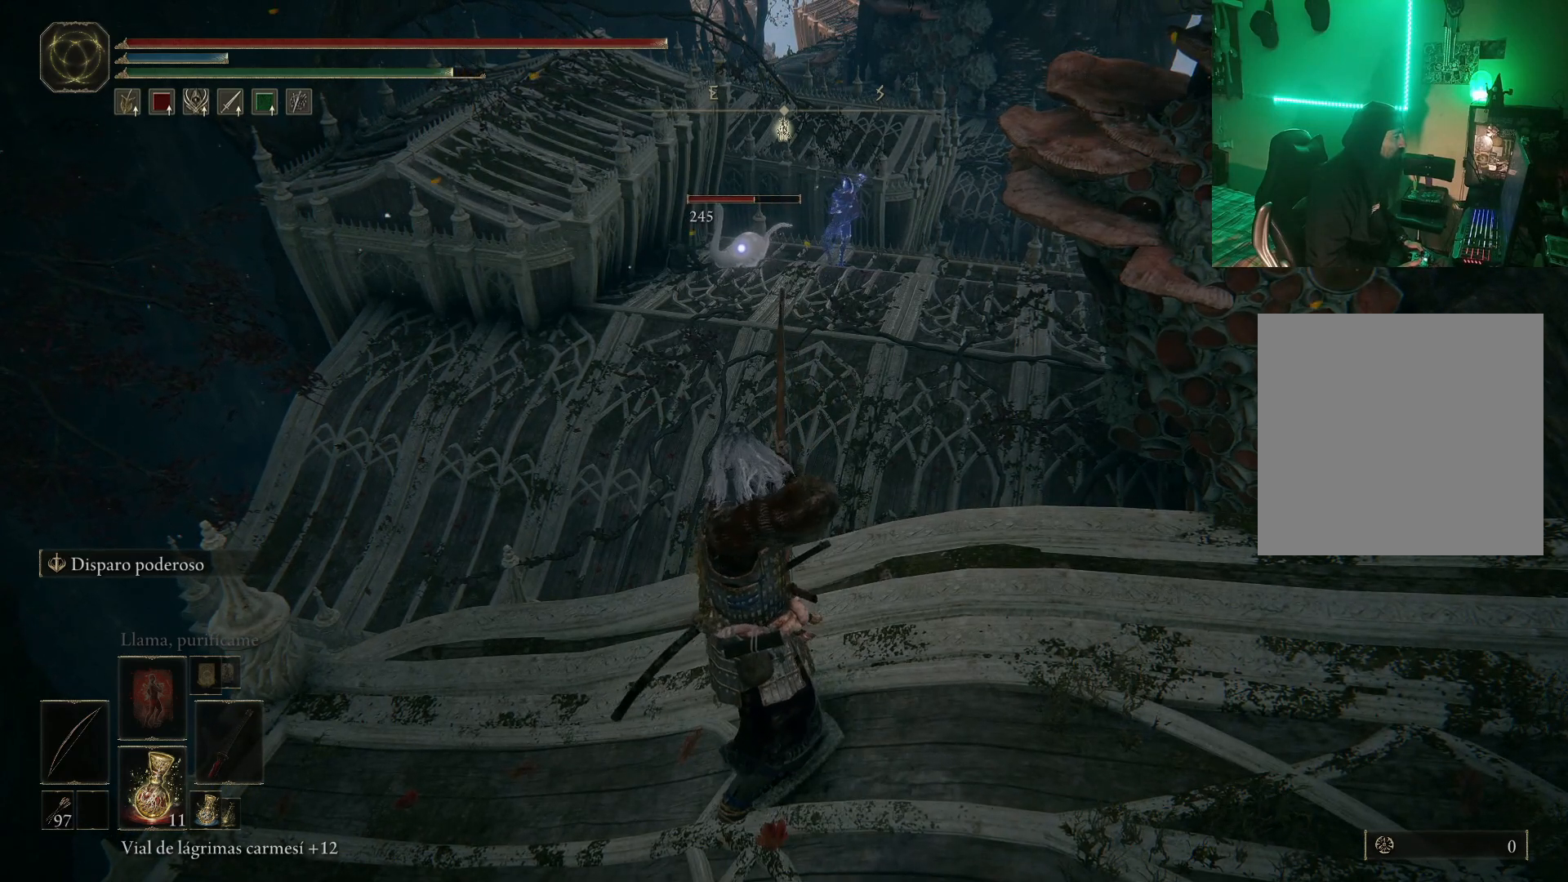
{"buttons": [], "left_stick": "center", "right_stick": "center", "events": []}
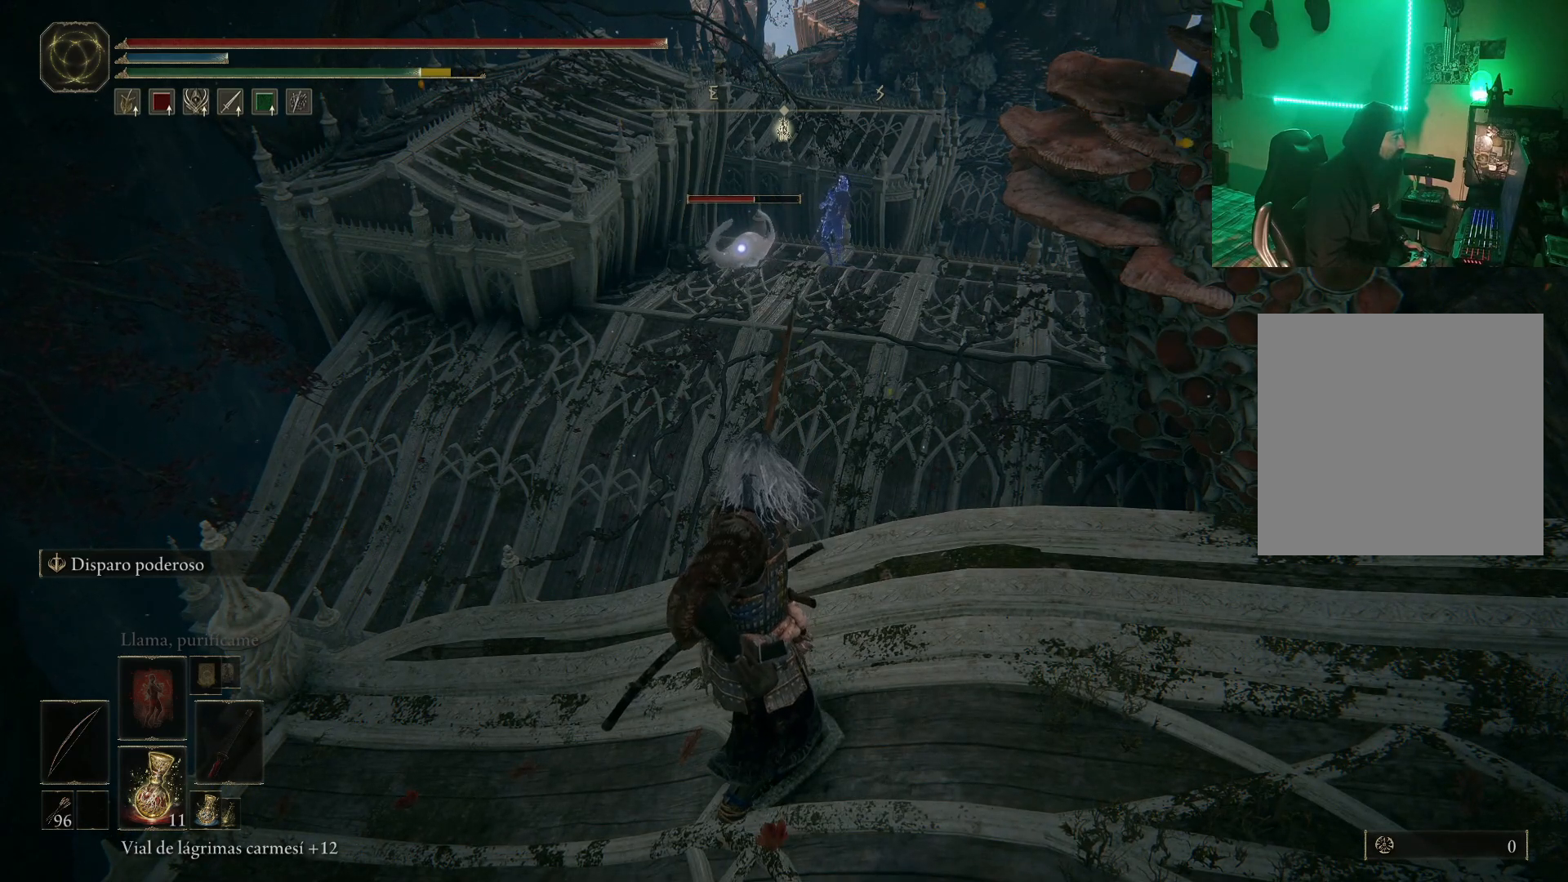
{"buttons": ["R1"], "left_stick": "center", "right_stick": "center", "events": [[333, "R1", "down"]]}
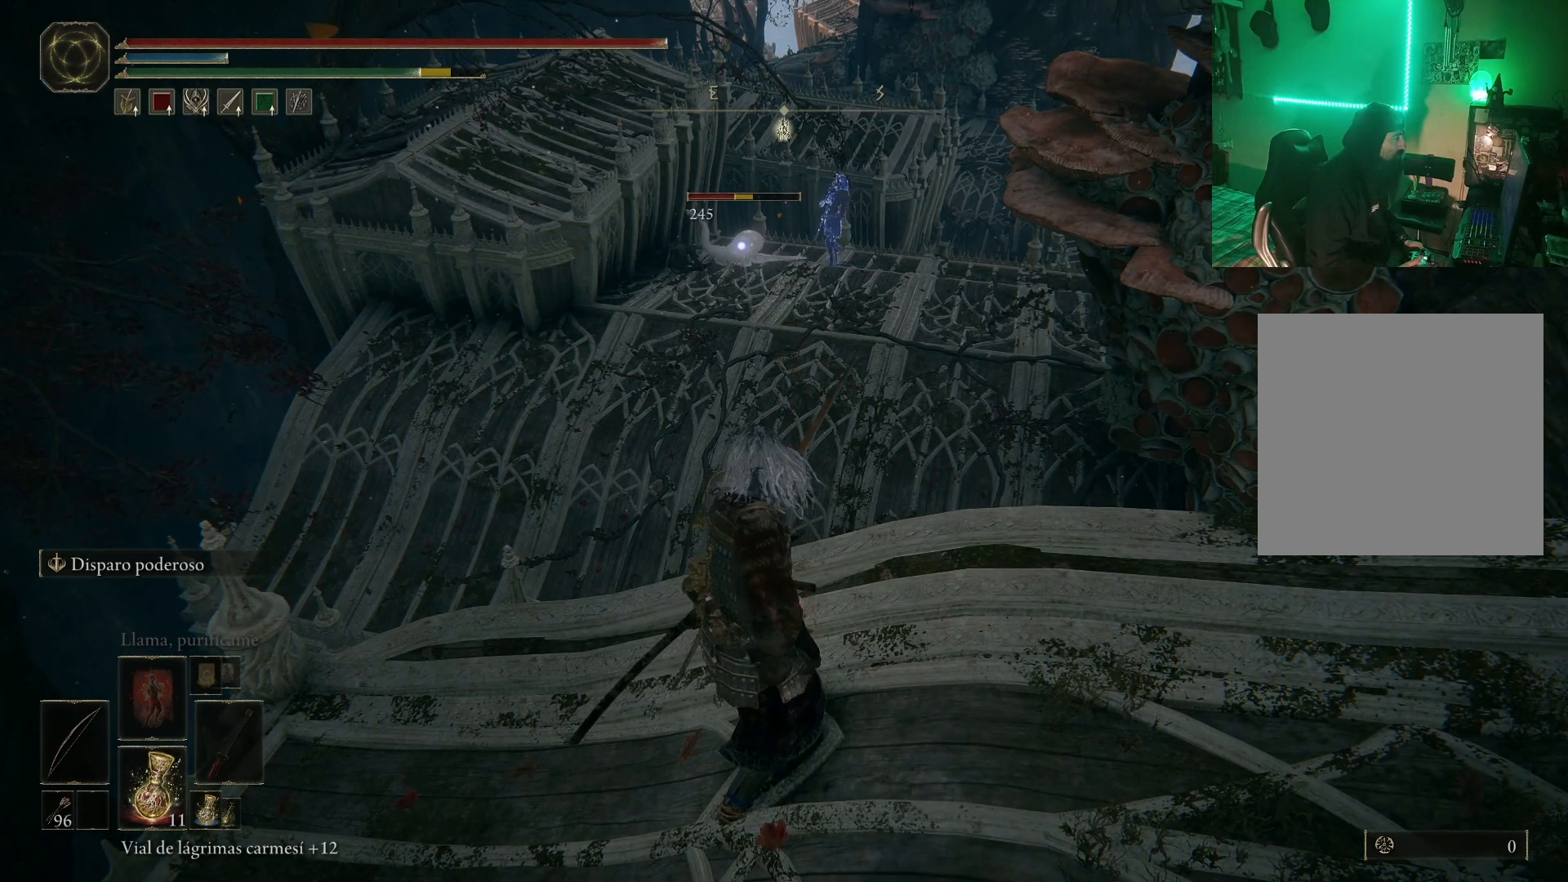
{"buttons": [], "left_stick": "center", "right_stick": "center", "events": [[283, "R1", "up"]]}
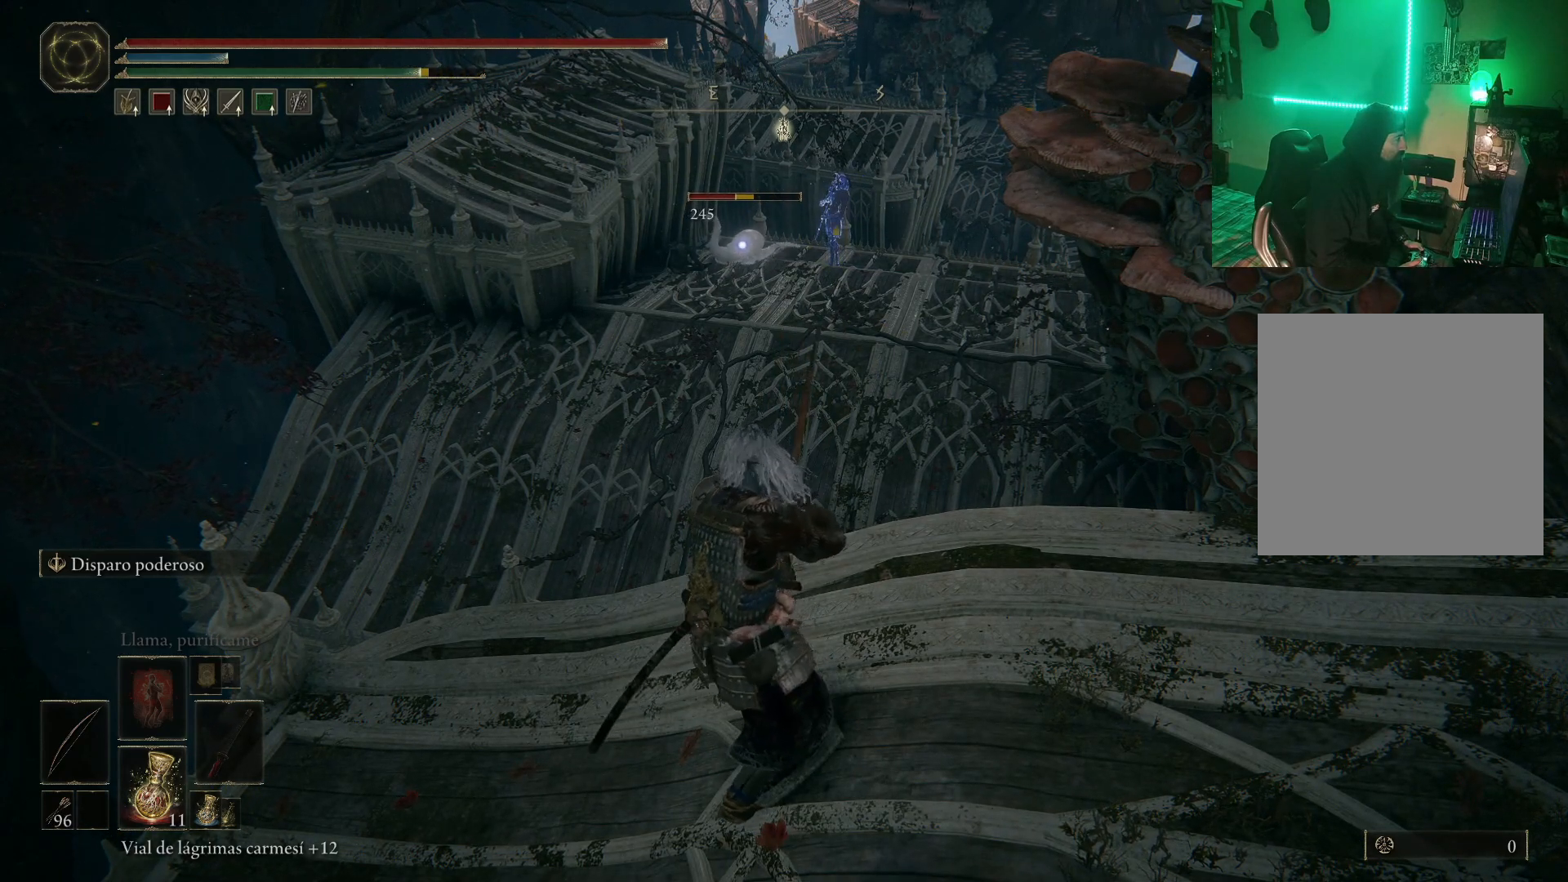
{"buttons": [], "left_stick": "center", "right_stick": "center", "events": []}
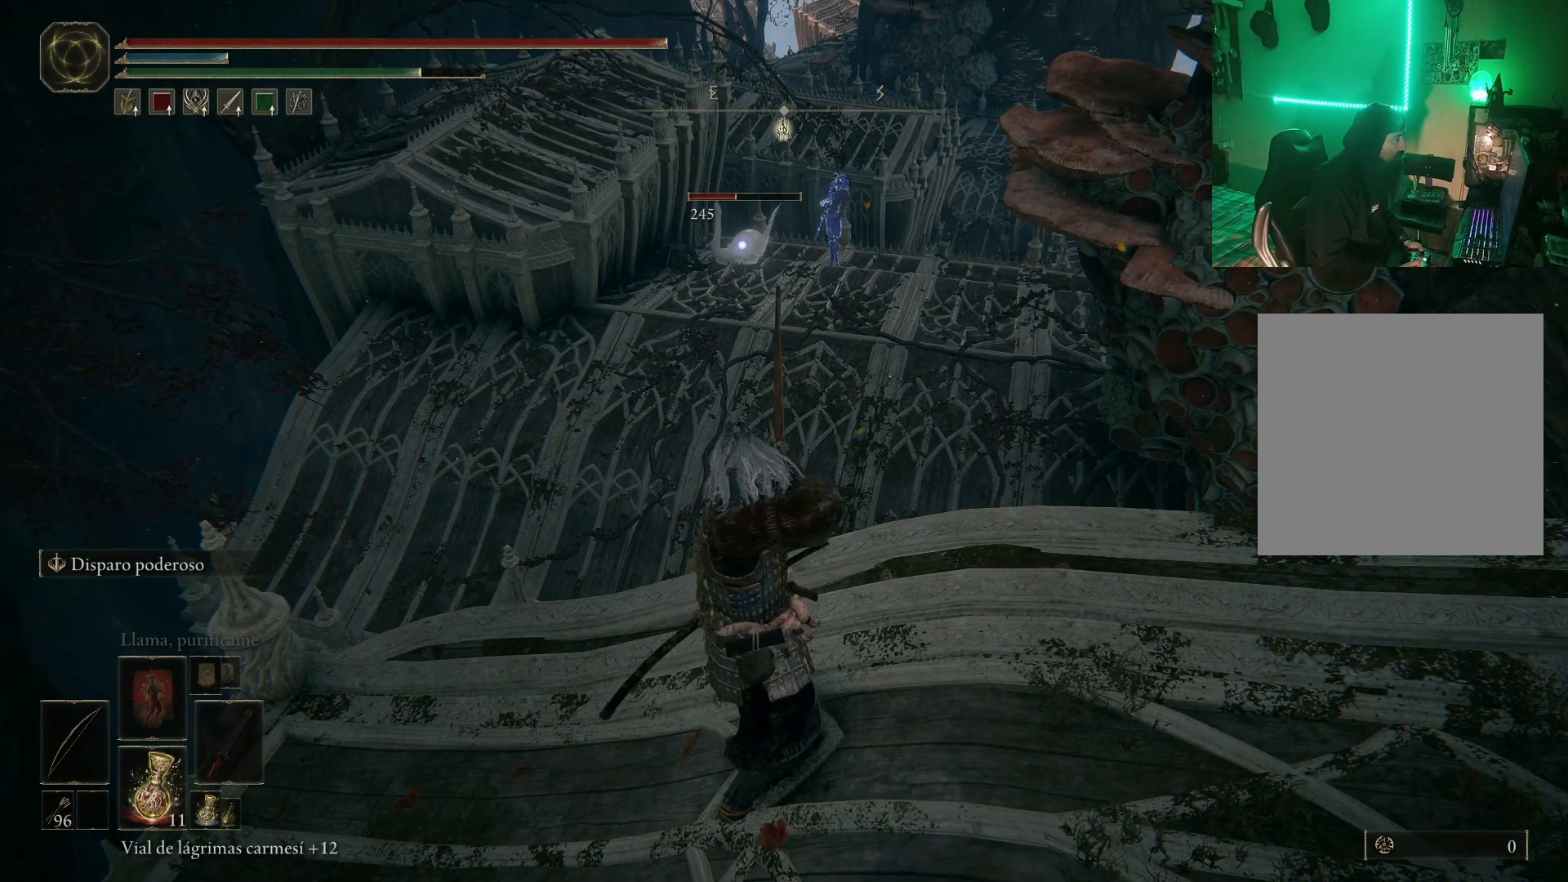
{"buttons": [], "left_stick": "center", "right_stick": "center", "events": []}
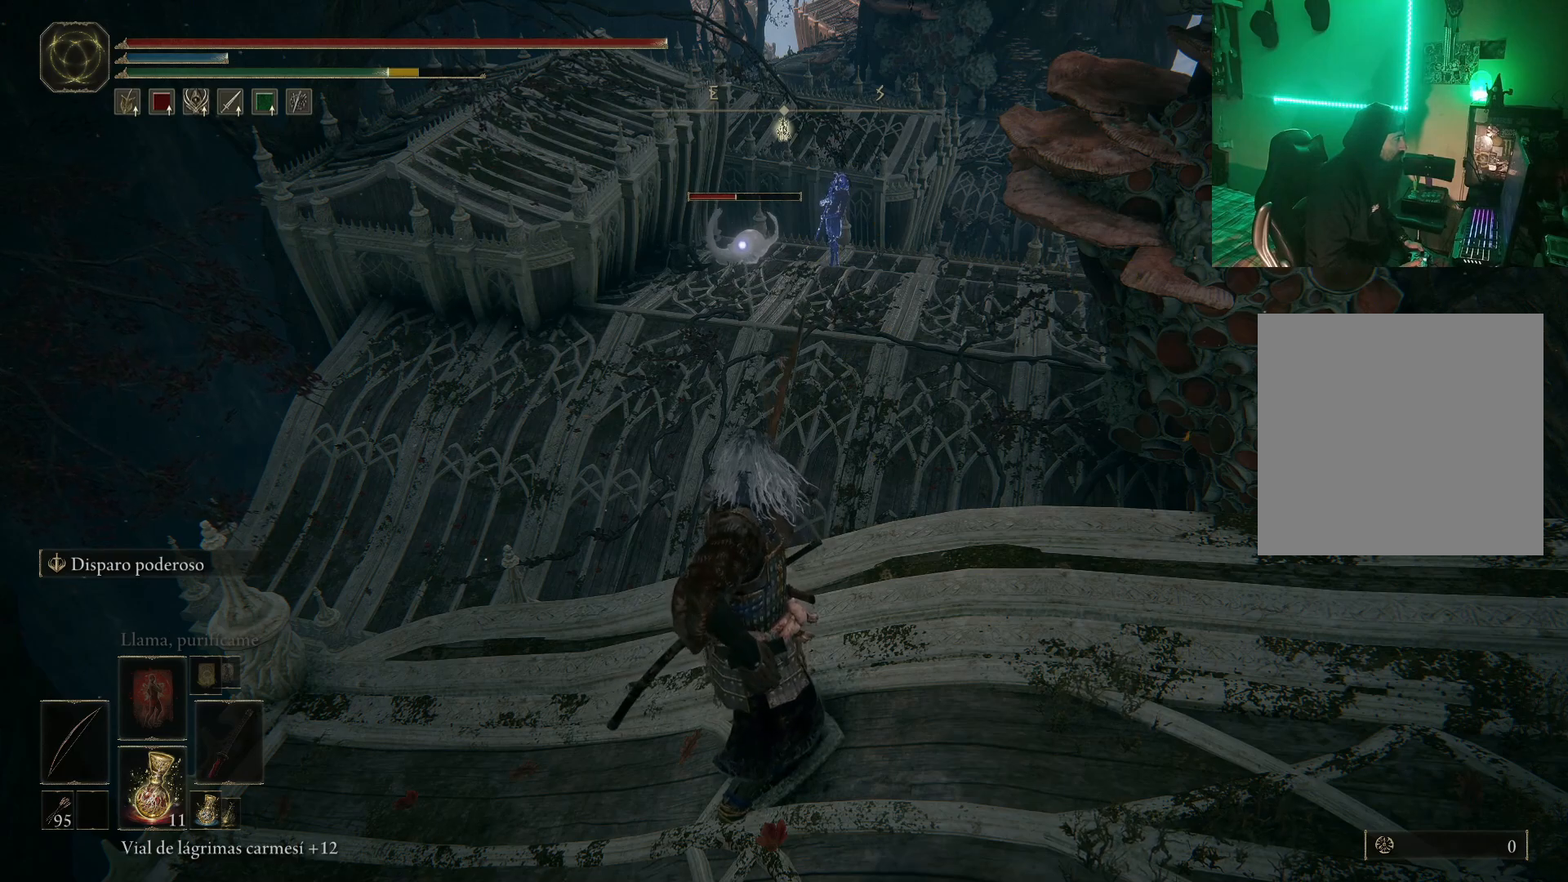
{"buttons": ["R1"], "left_stick": "center", "right_stick": "center", "events": [[217, "R1", "down"]]}
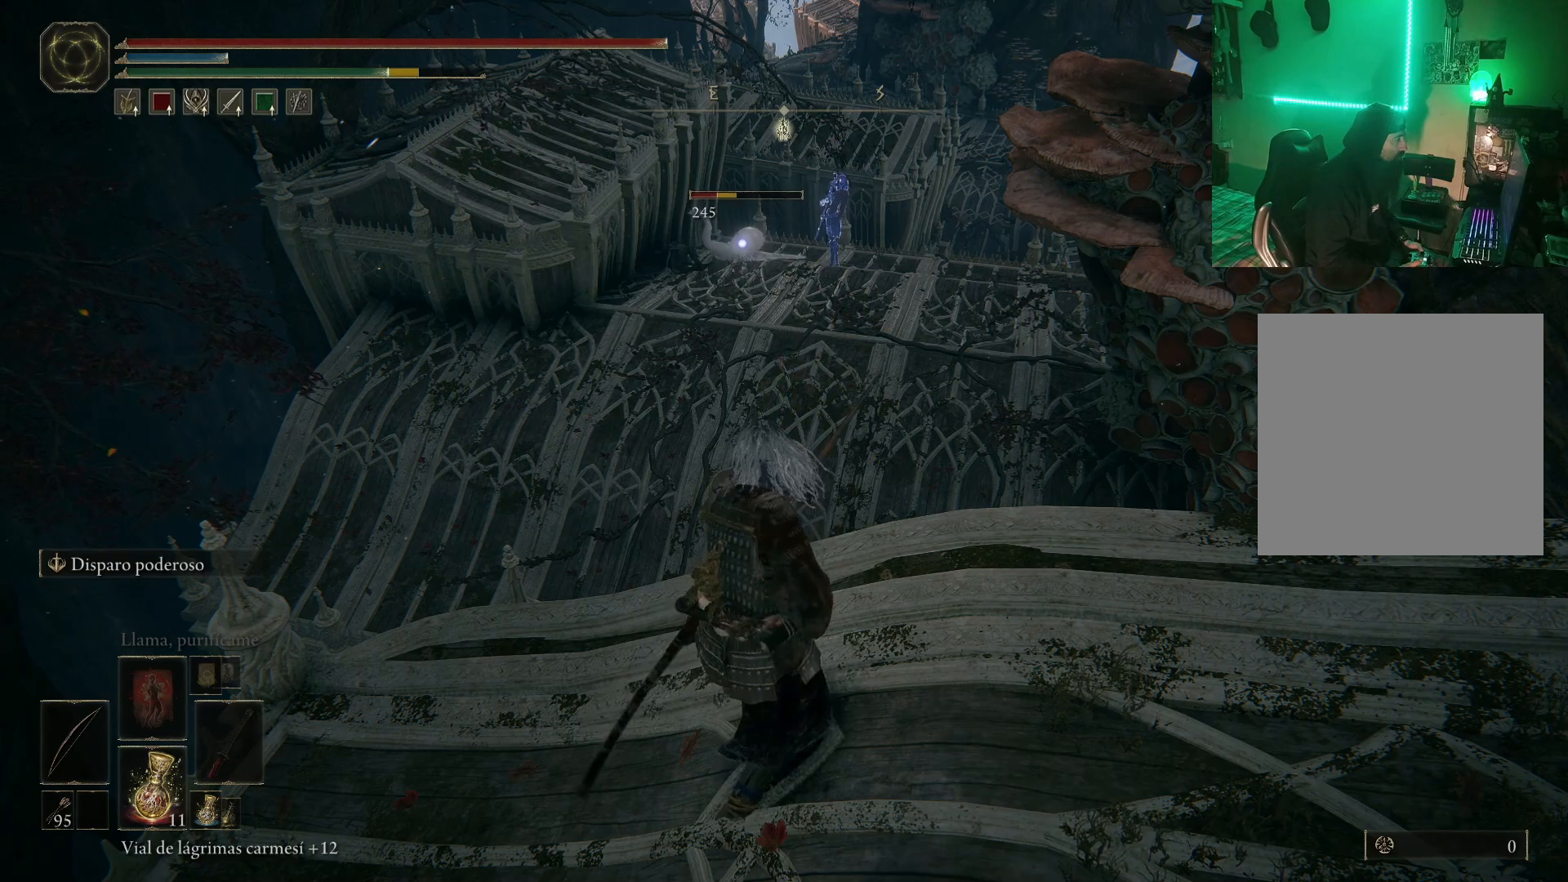
{"buttons": [], "left_stick": "center", "right_stick": "center", "events": [[83, "R1", "up"]]}
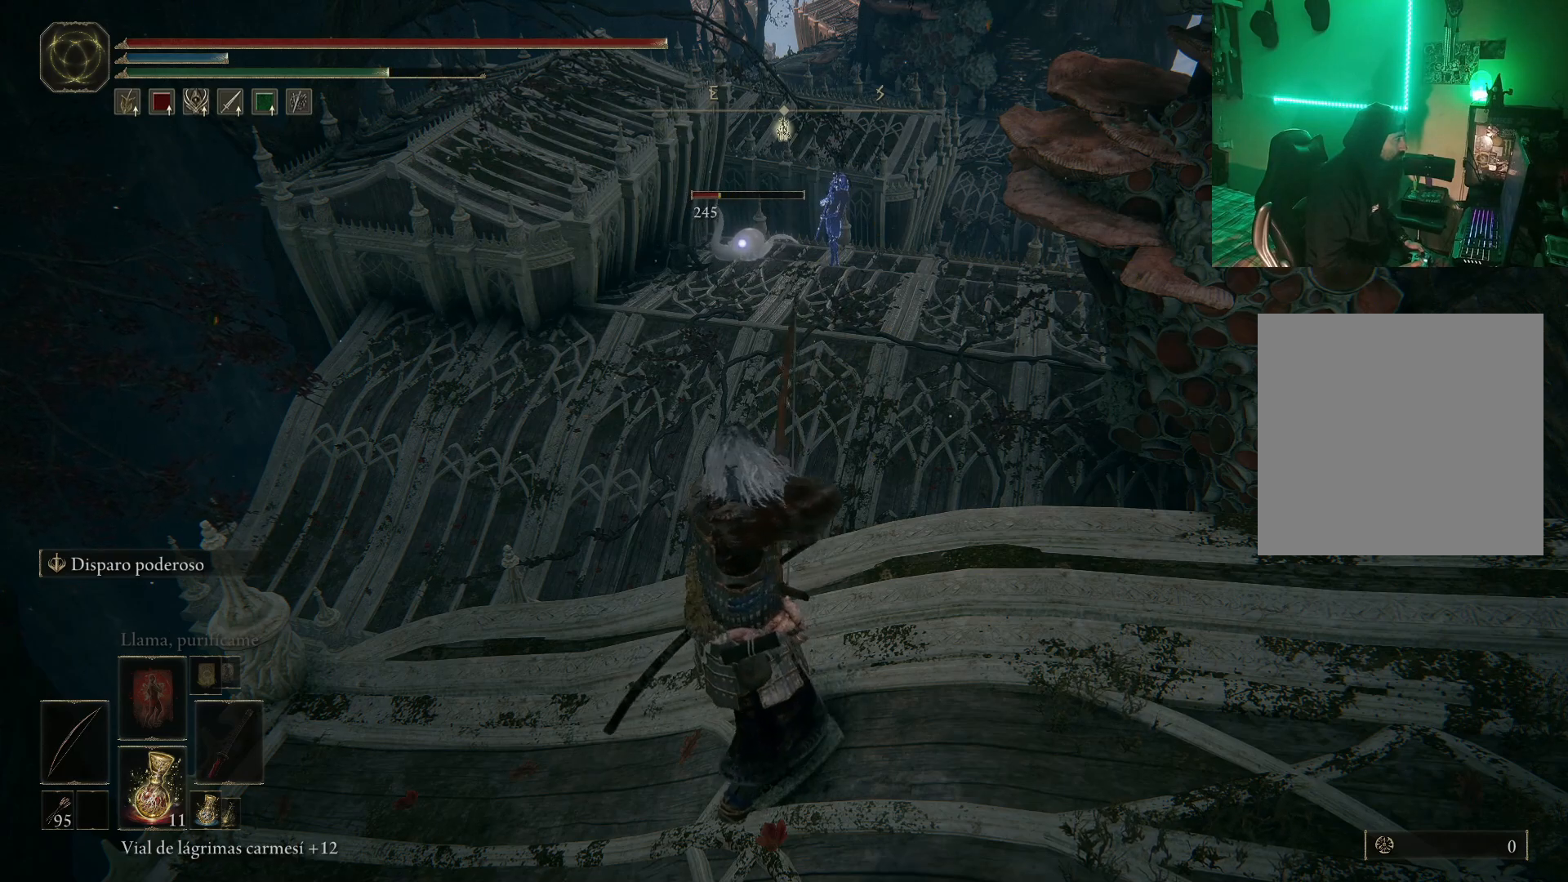
{"buttons": [], "left_stick": "center", "right_stick": "center", "events": []}
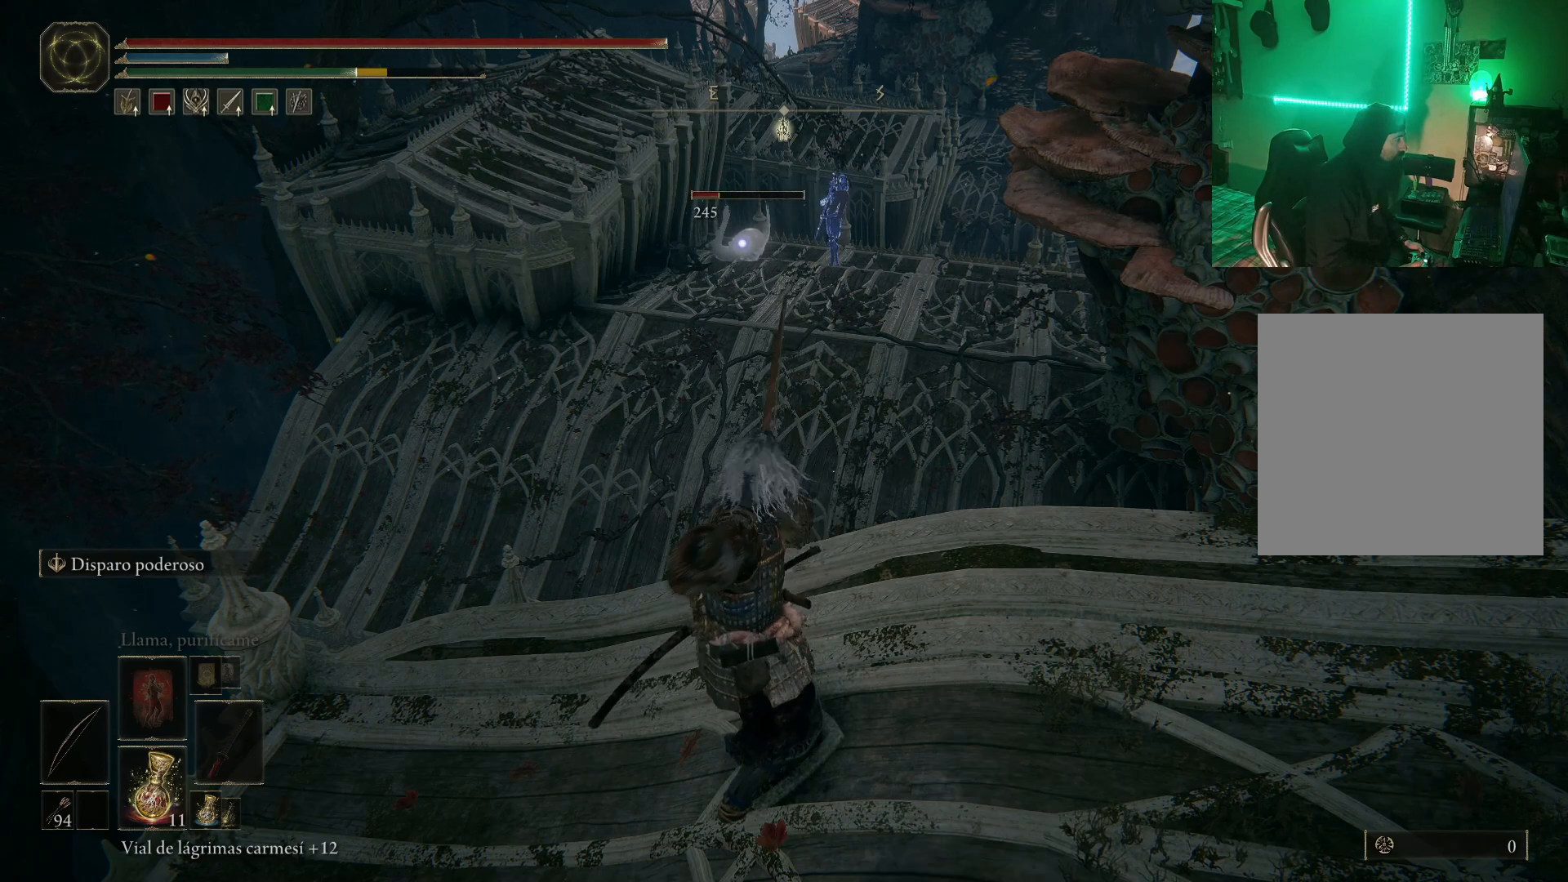
{"buttons": [], "left_stick": "center", "right_stick": "center", "events": []}
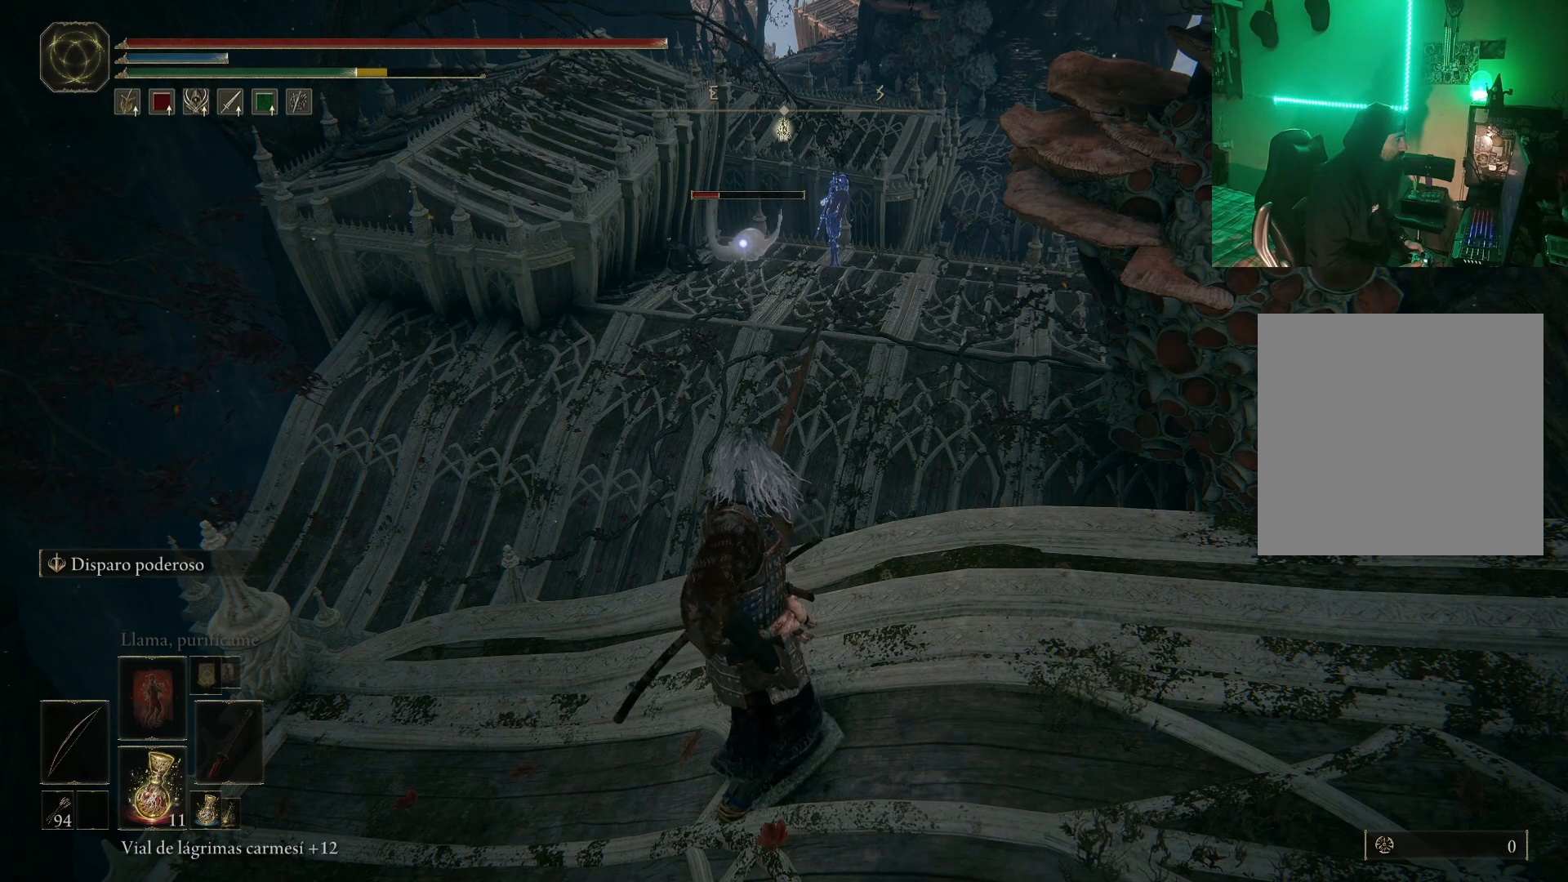
{"buttons": [], "left_stick": "center", "right_stick": "center", "events": [[83, "R1", "down"], [483, "R1", "up"]]}
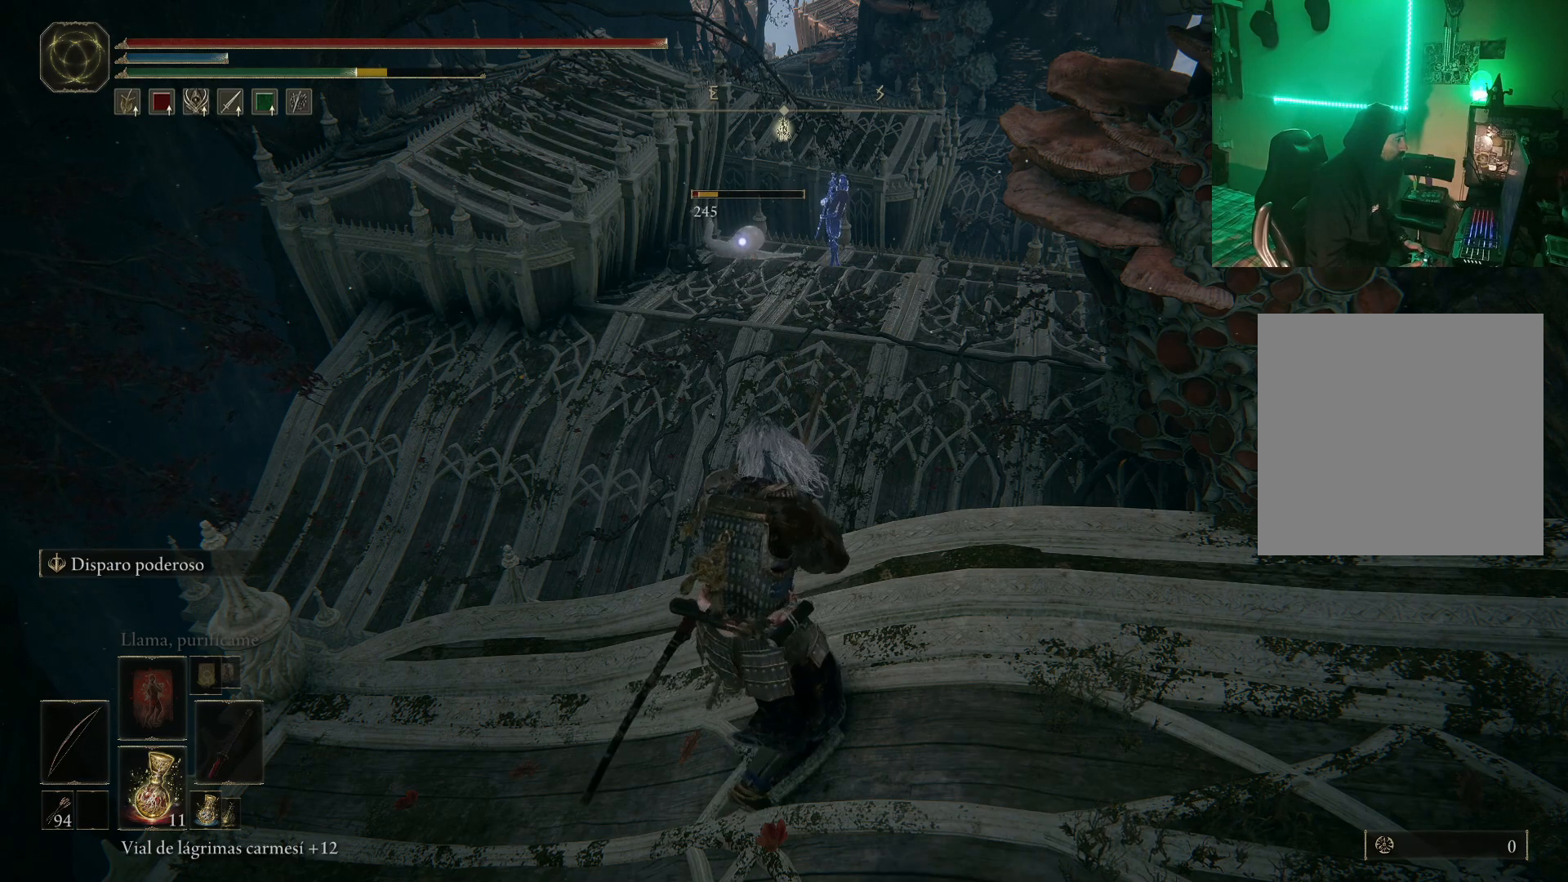
{"buttons": [], "left_stick": "center", "right_stick": "center", "events": []}
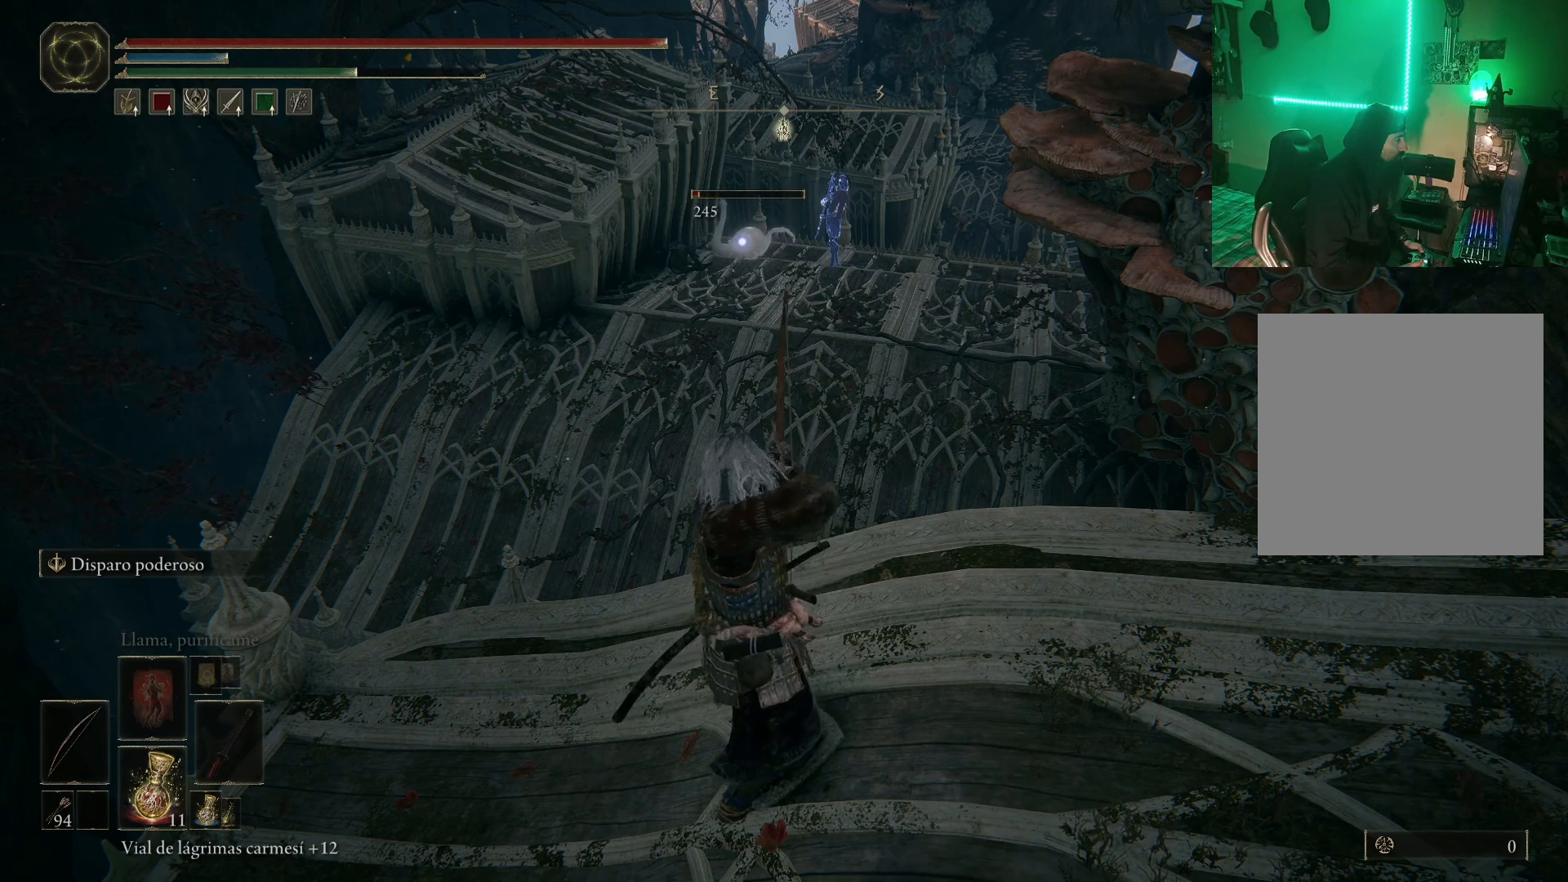
{"buttons": [], "left_stick": "center", "right_stick": "center", "events": []}
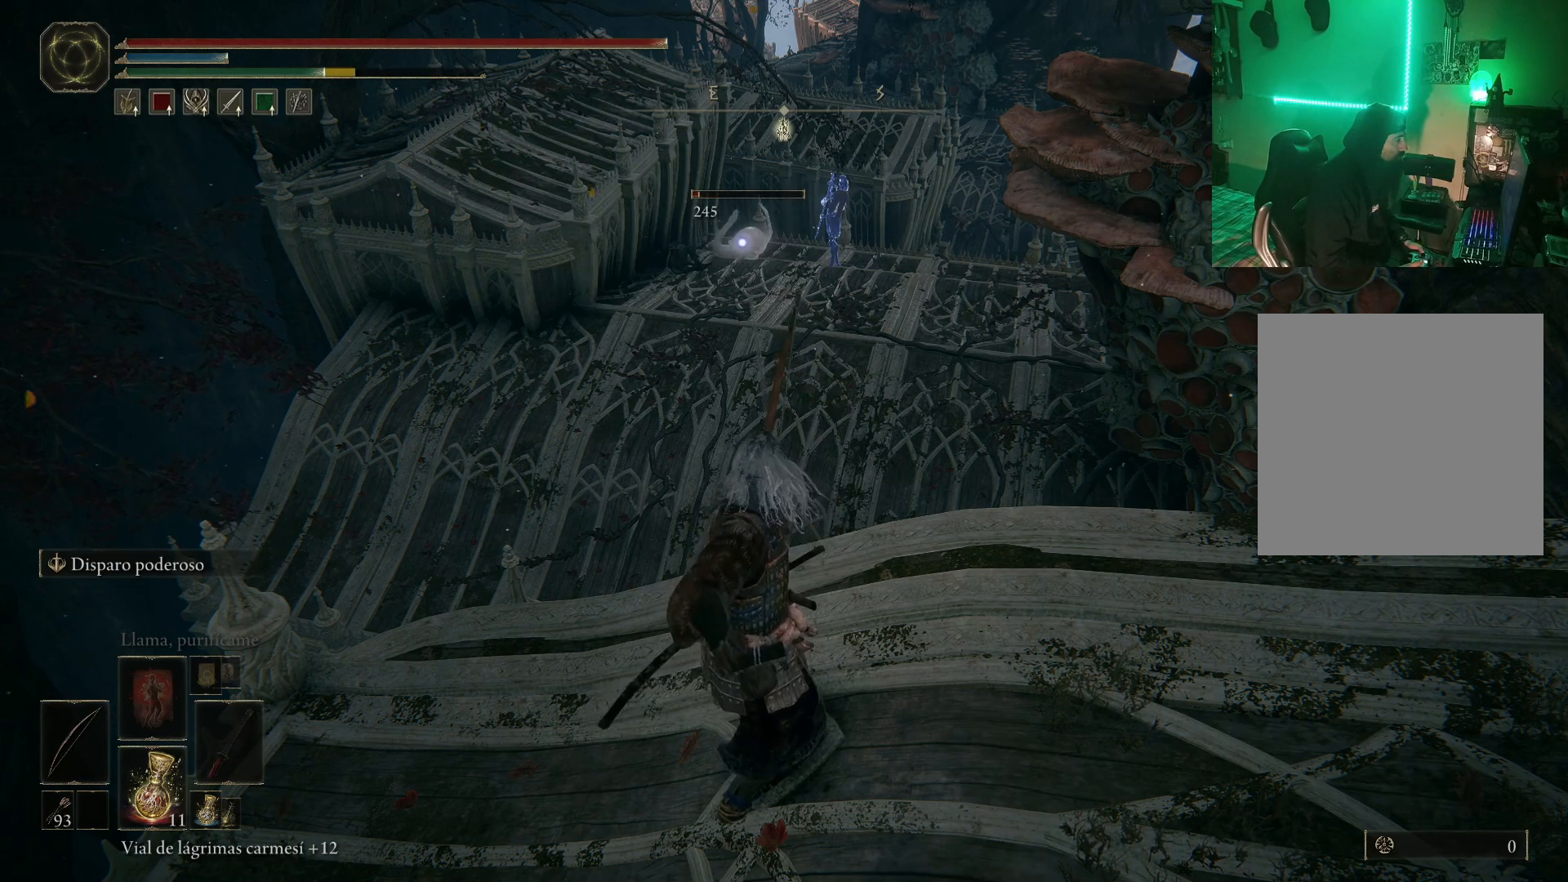
{"buttons": [], "left_stick": "down", "right_stick": "center", "events": [[233, "left_stick", "down"]]}
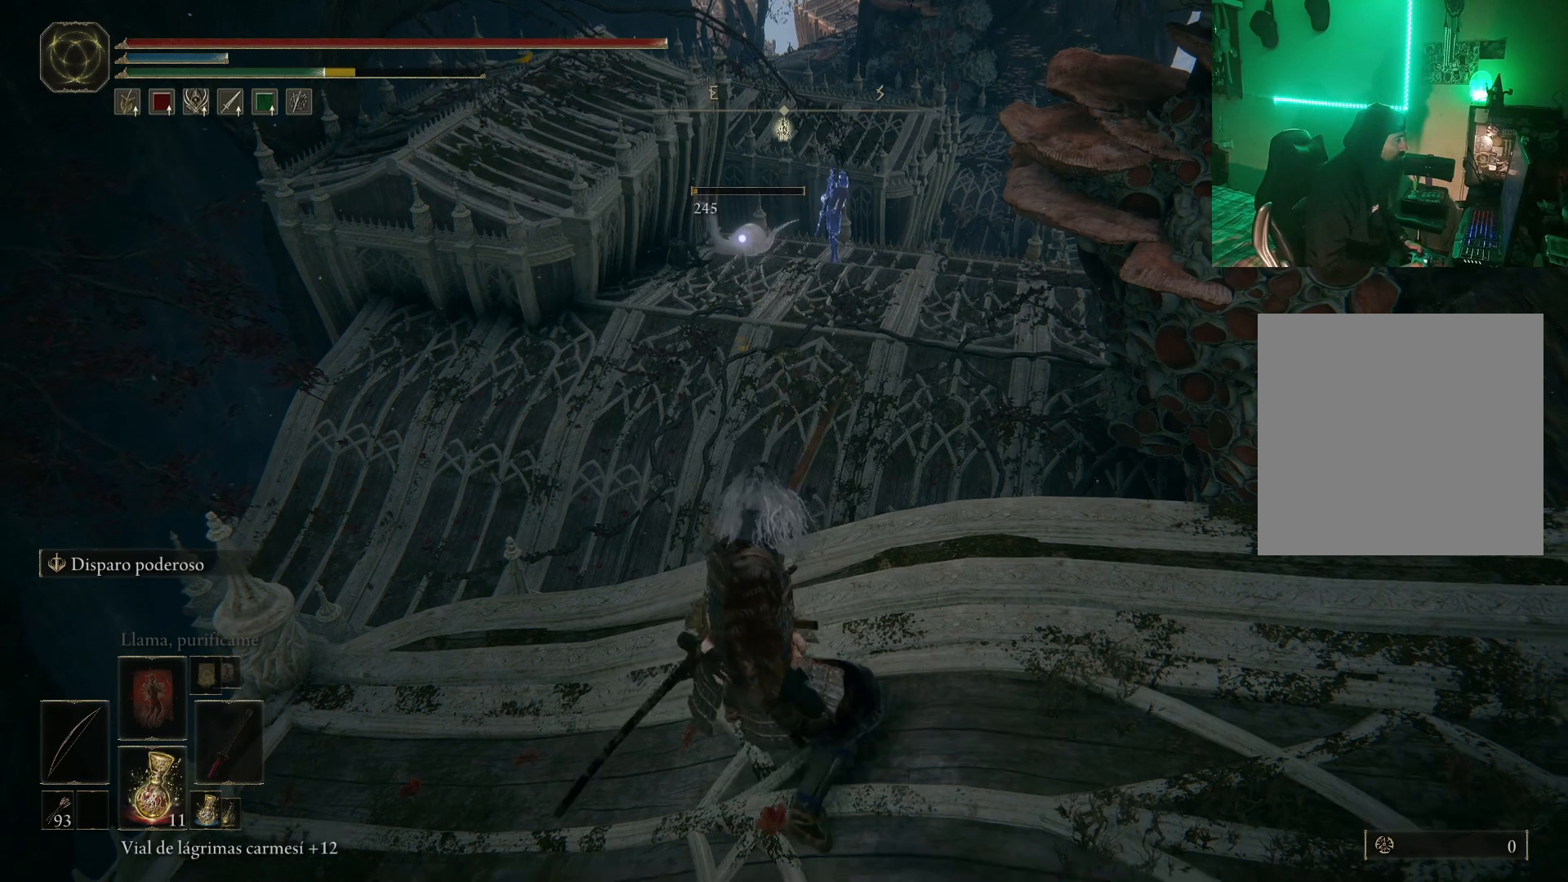
{"buttons": ["B"], "left_stick": "right", "right_stick": "center", "events": [[183, "left_stick", "down-right"], [317, "B", "down"], [450, "left_stick", "right"]]}
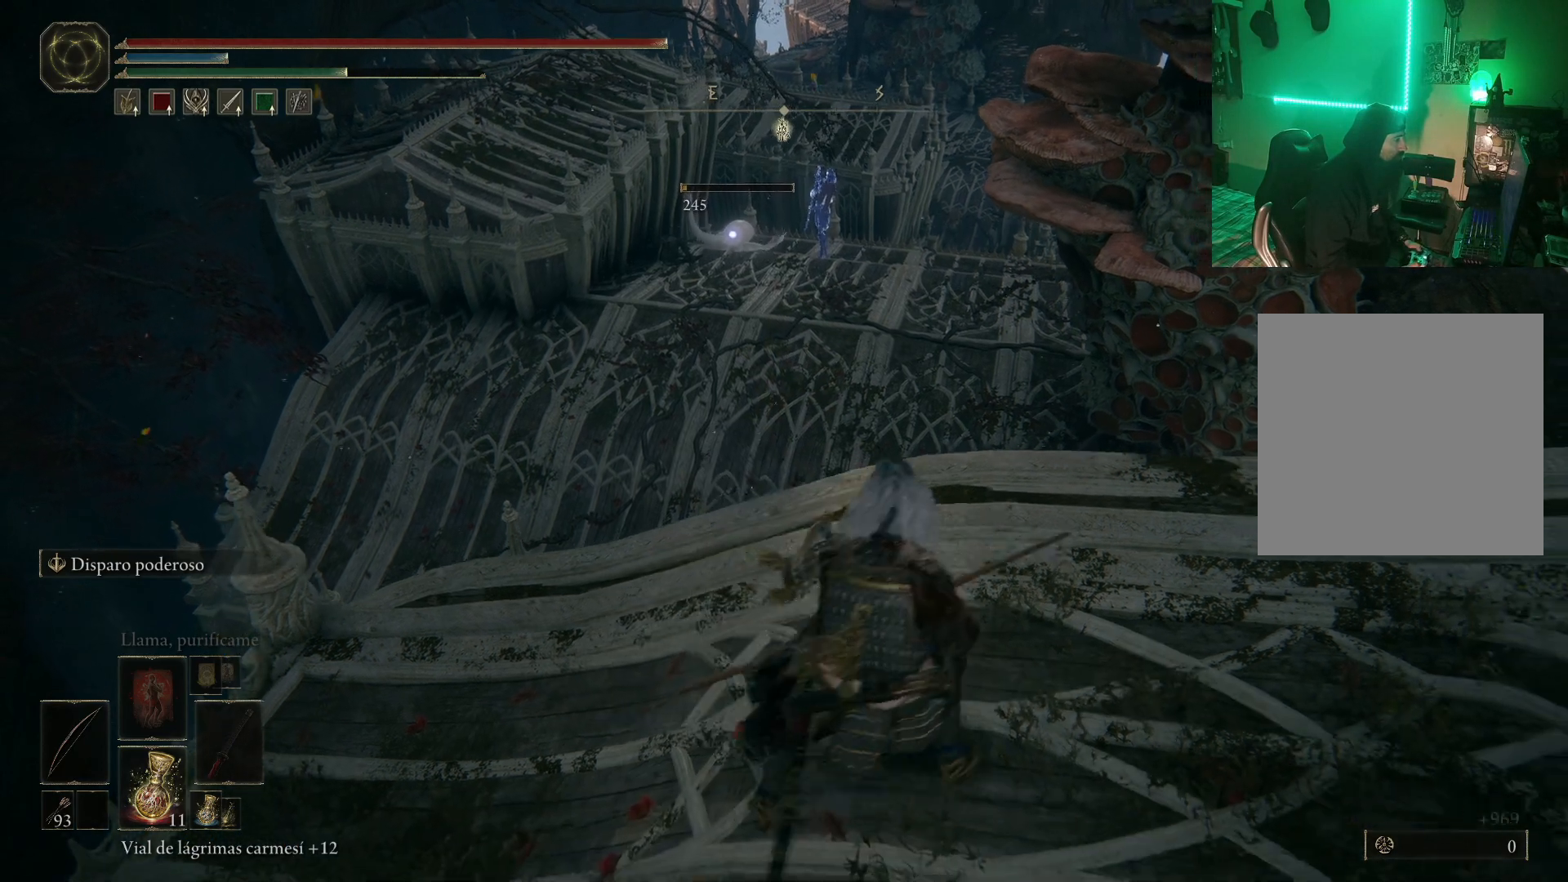
{"buttons": ["B"], "left_stick": "up", "right_stick": "center", "events": [[100, "left_stick", "up-right"], [383, "left_stick", "up"]]}
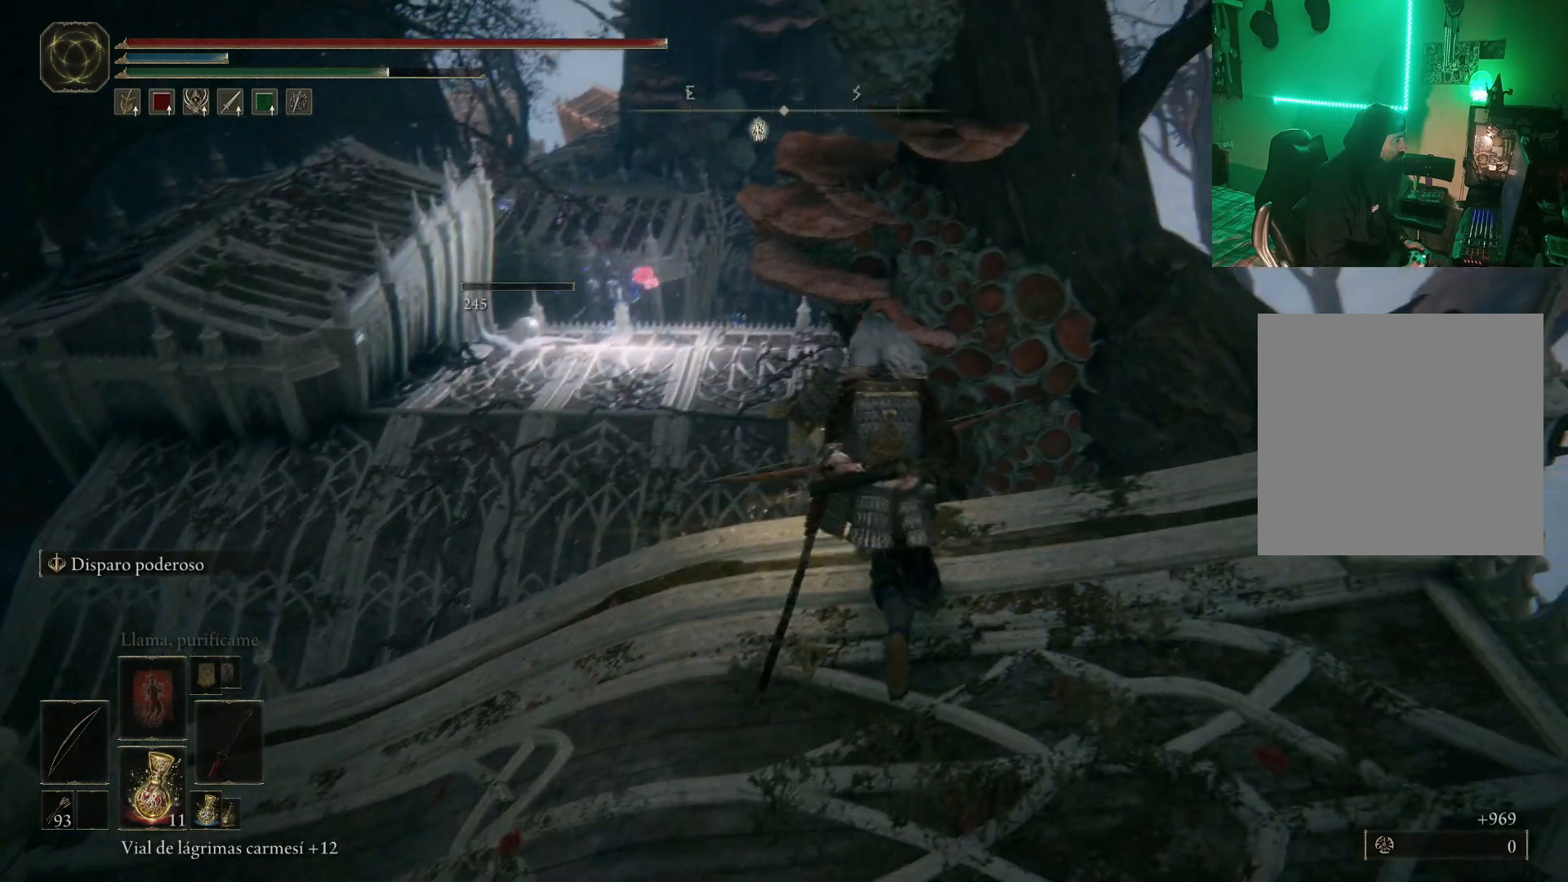
{"buttons": ["B"], "left_stick": "up", "right_stick": "center", "events": [[50, "A", "down"], [450, "A", "up"]]}
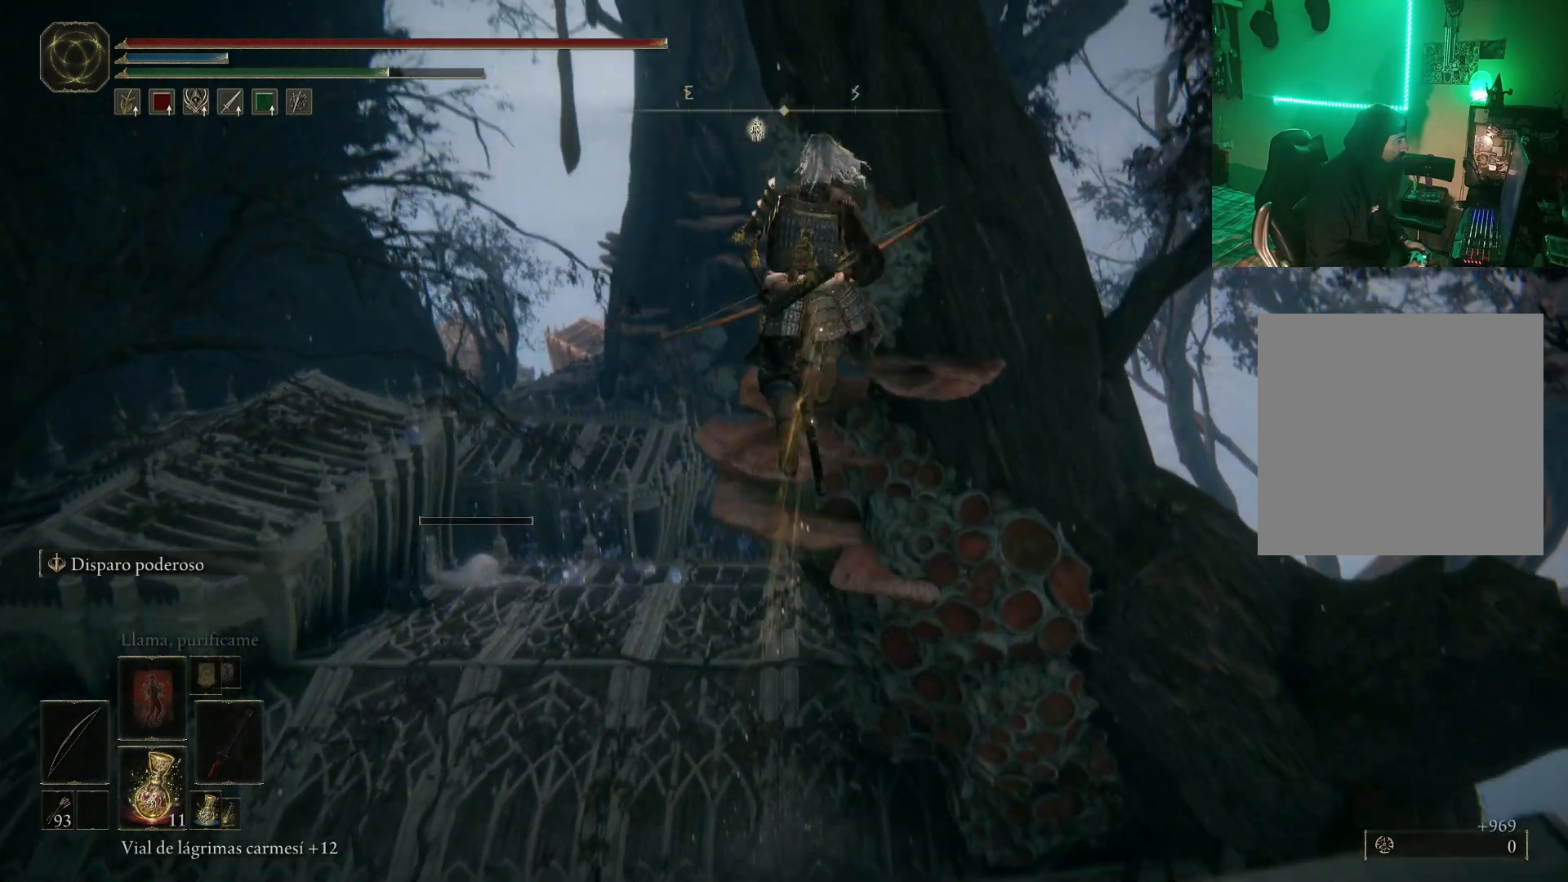
{"buttons": ["B"], "left_stick": "up", "right_stick": "center", "events": []}
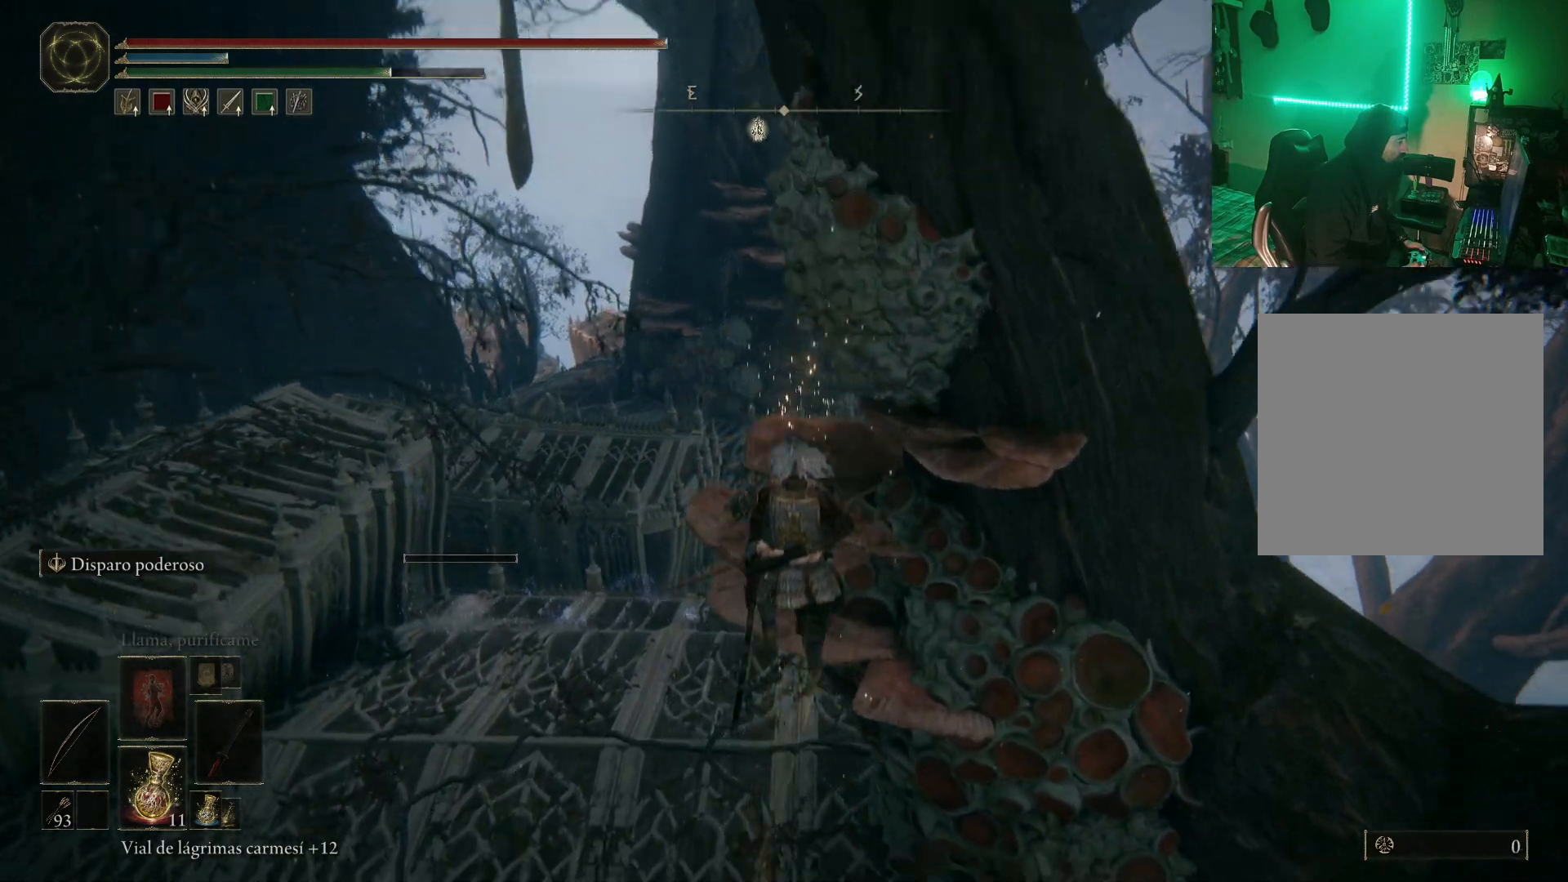
{"buttons": ["B"], "left_stick": "up", "right_stick": "center", "events": []}
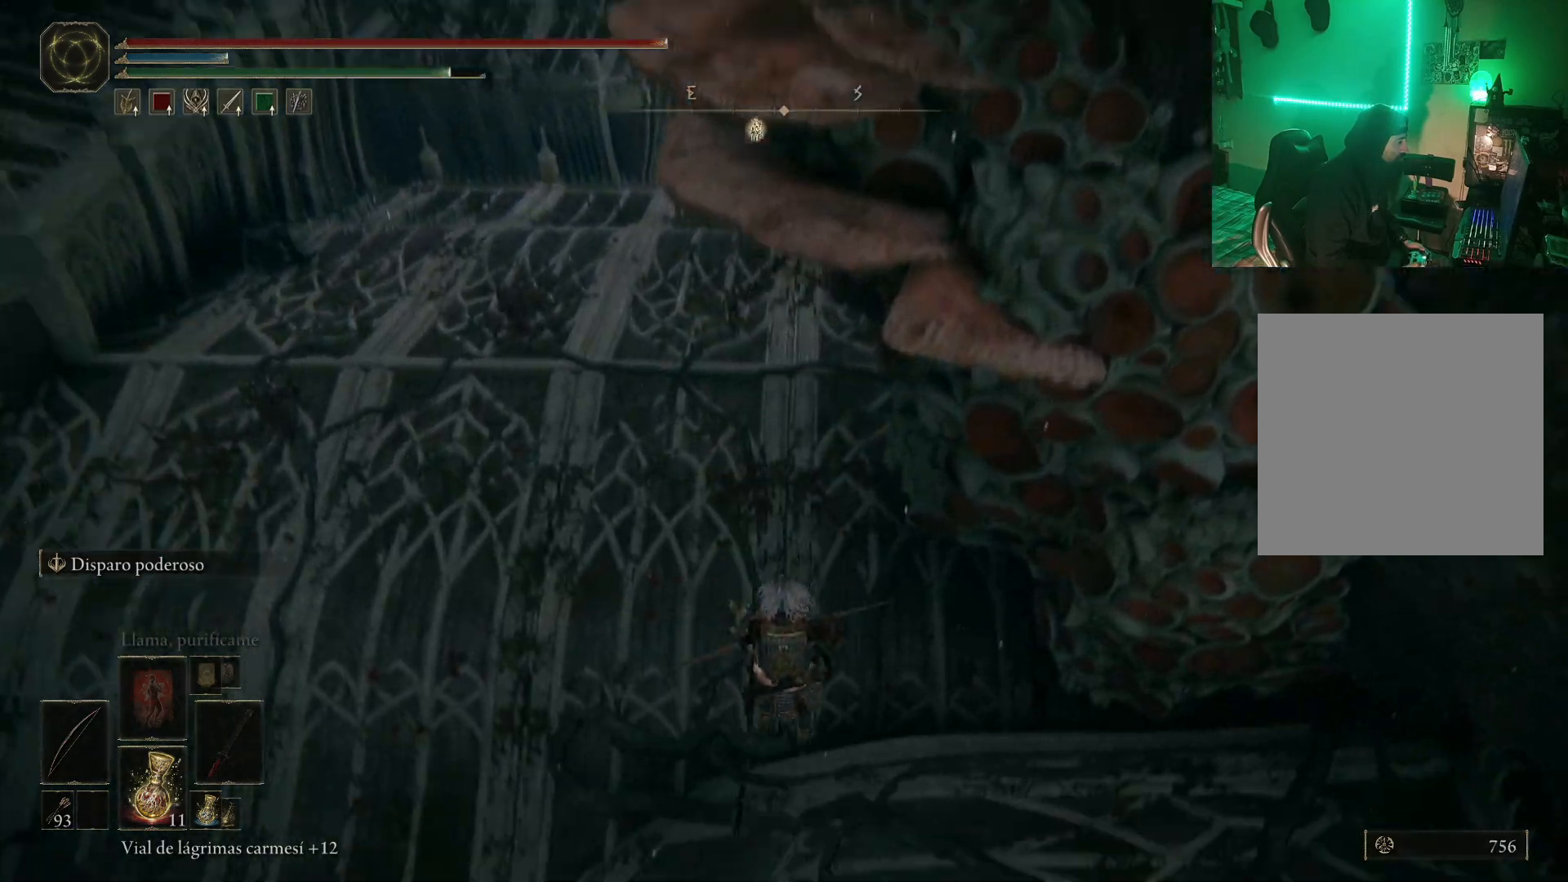
{"buttons": [], "left_stick": "up", "right_stick": "center", "events": [[250, "B", "up"], [367, "B", "down"], [450, "B", "up"]]}
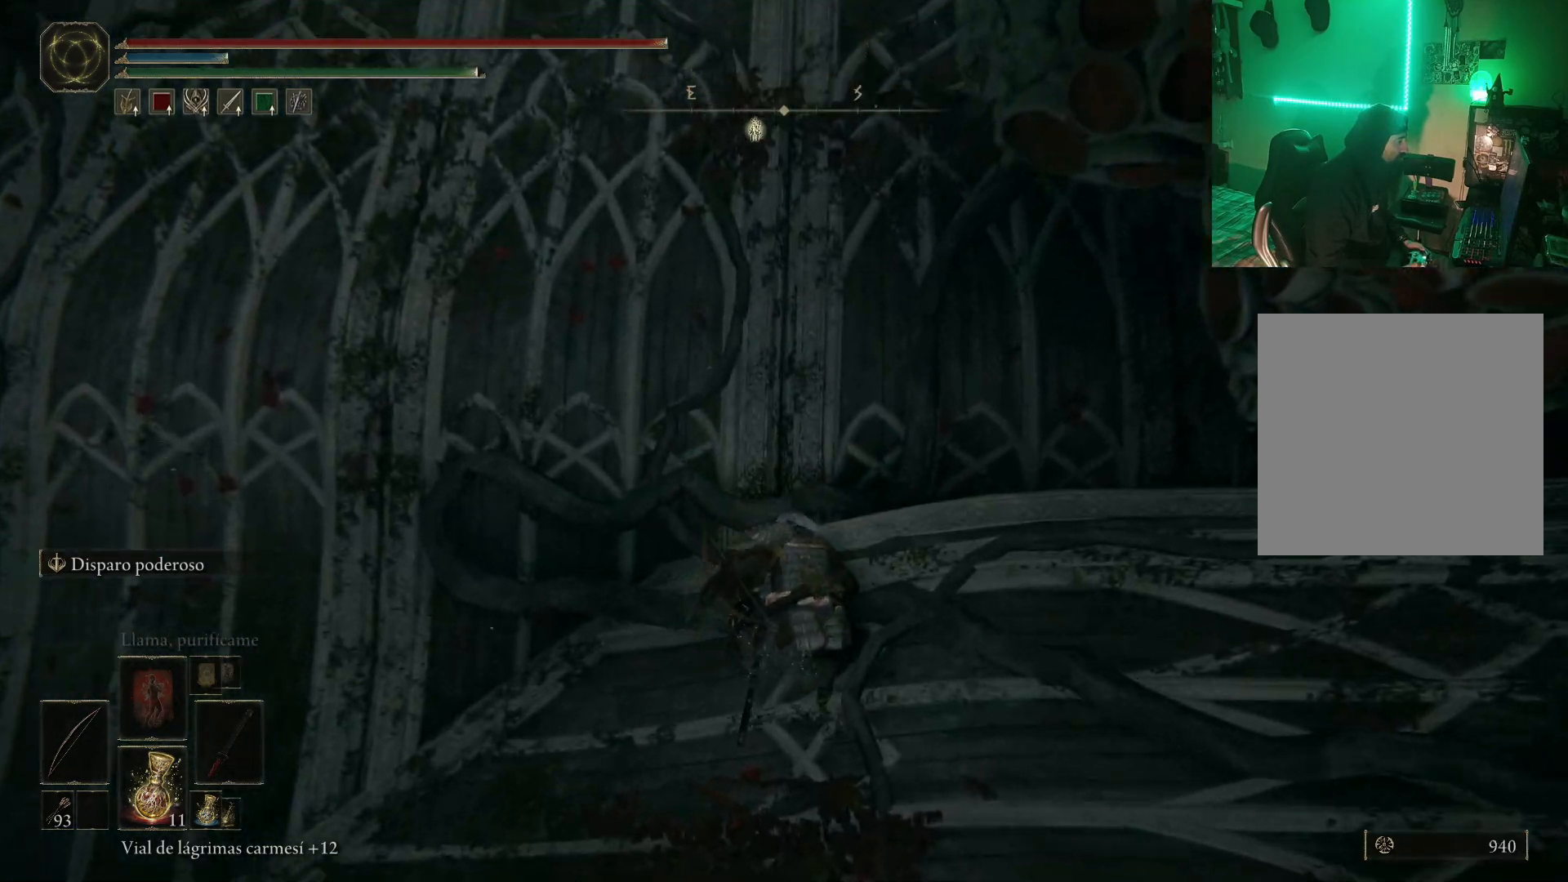
{"buttons": [], "left_stick": "up", "right_stick": "center", "events": [[33, "B", "down"], [100, "B", "up"], [200, "B", "down"], [300, "B", "up"], [350, "B", "down"], [417, "B", "up"]]}
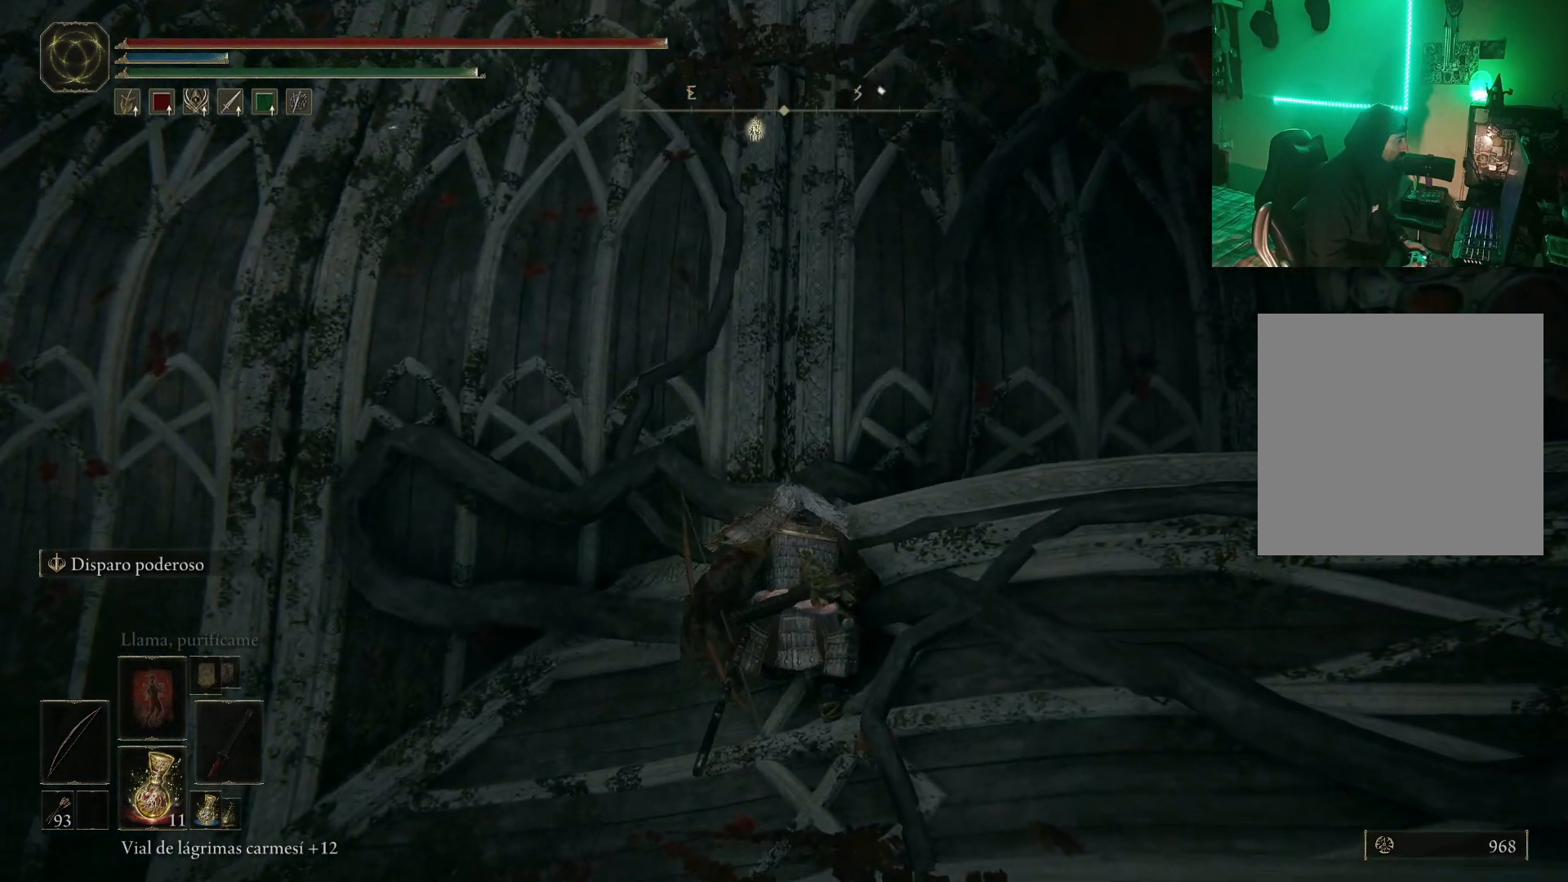
{"buttons": [], "left_stick": "up", "right_stick": "center", "events": [[33, "B", "down"], [83, "B", "up"], [183, "B", "down"], [267, "B", "up"], [317, "B", "down"], [433, "B", "up"]]}
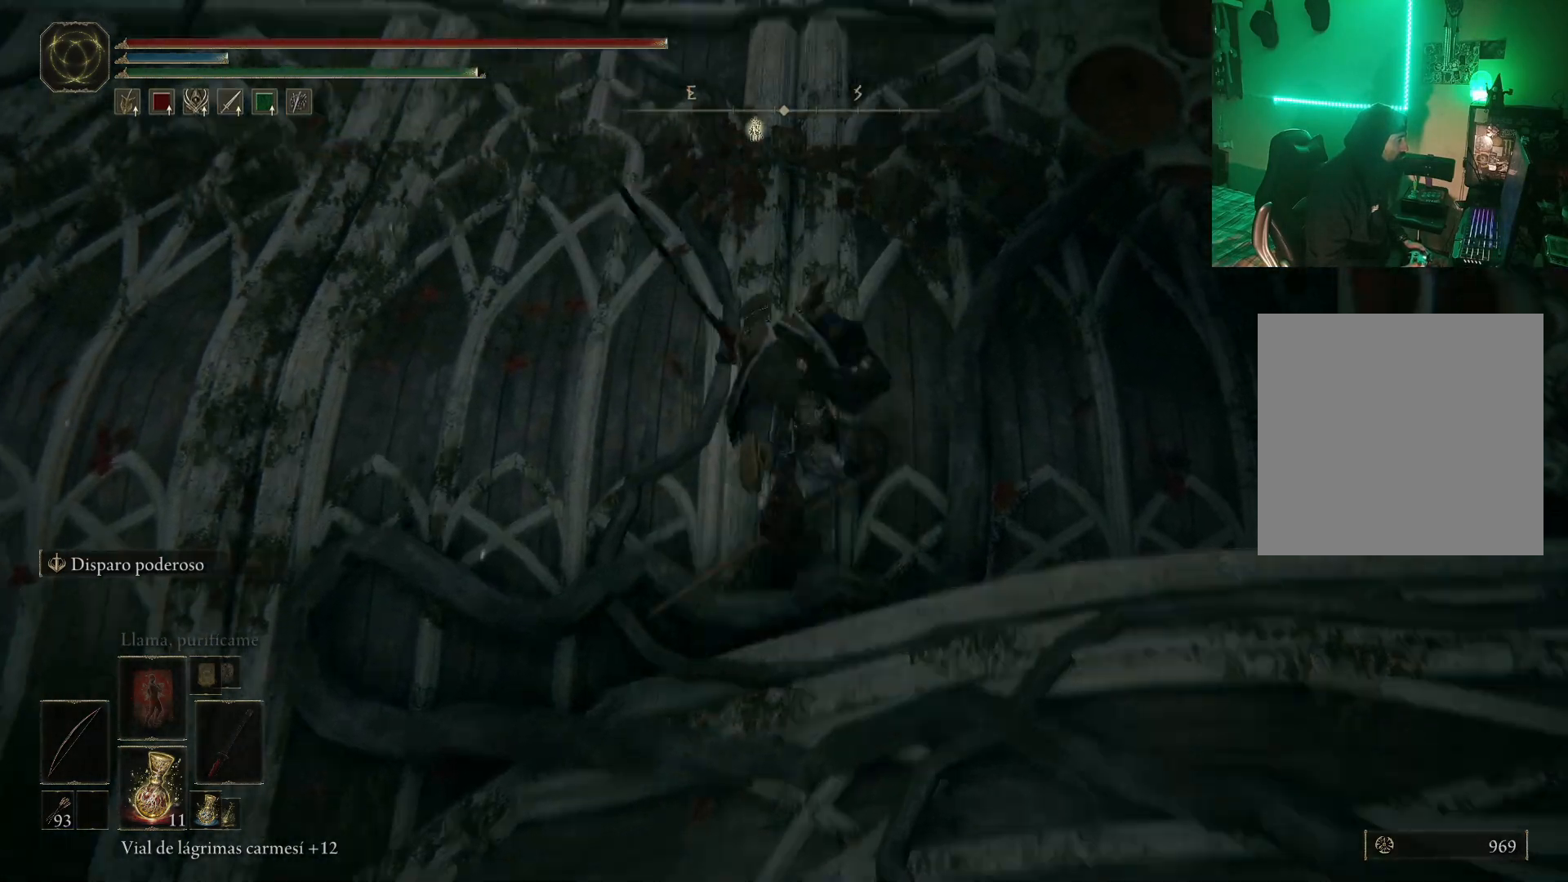
{"buttons": [], "left_stick": "up", "right_stick": "center", "events": [[50, "B", "down"], [117, "B", "up"], [233, "B", "down"], [283, "B", "up"], [383, "B", "down"], [467, "B", "up"]]}
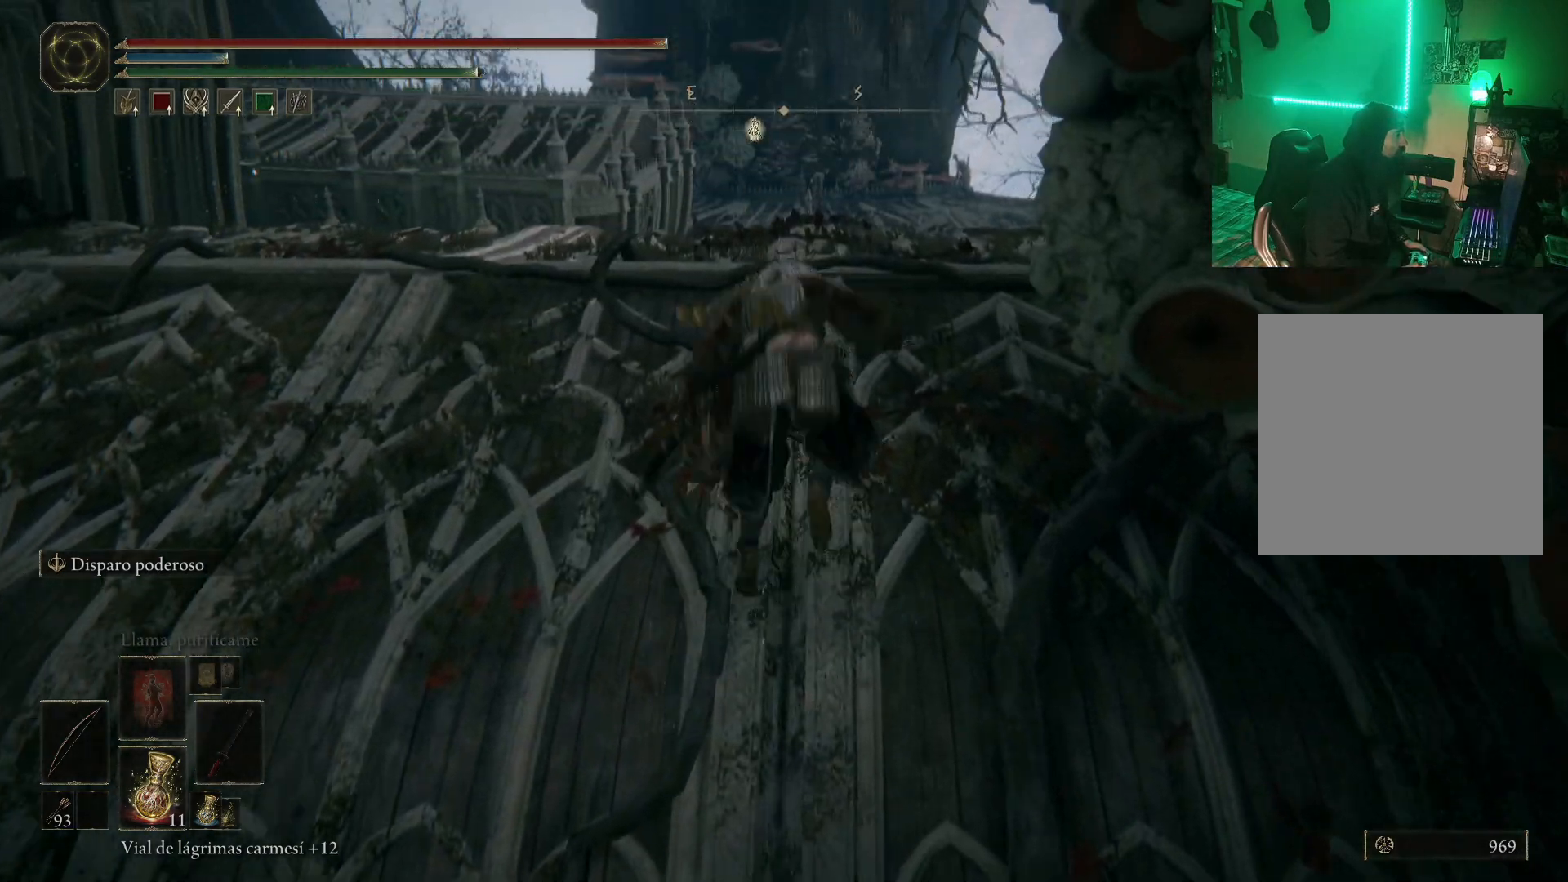
{"buttons": [], "left_stick": "up", "right_stick": "center", "events": [[200, "right_stick", "down"], [483, "right_stick", "center"]]}